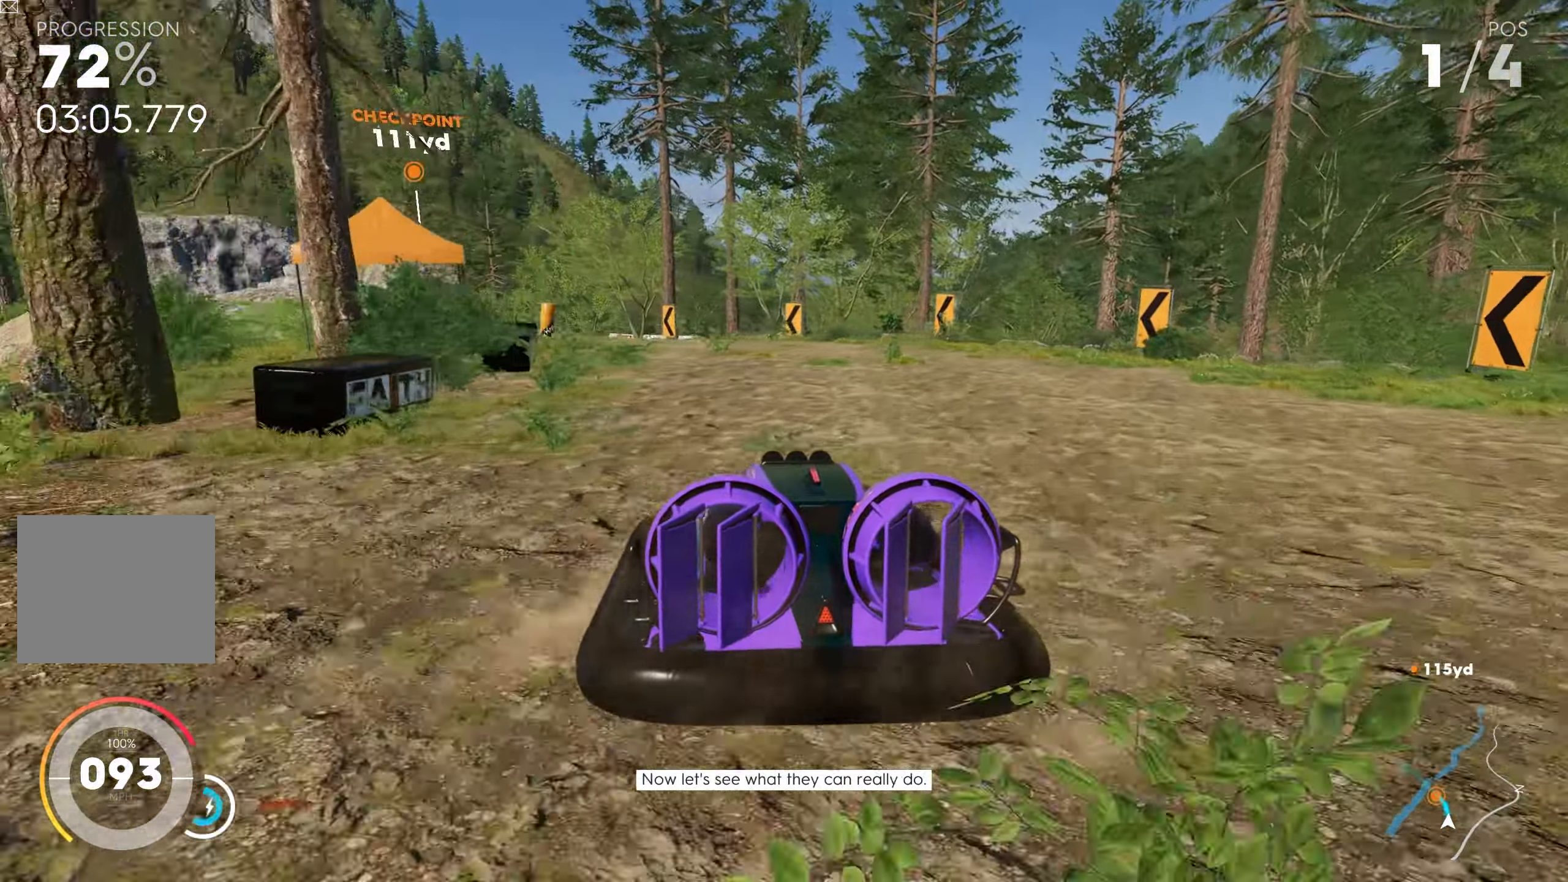
Gameplay with a controller (PlayStation layout); each line is a JSON object with the inputs held at the frame after it. "events" lists button and stick changes between this image and that frame as [ms after this image, input, new state], when the widget could be followed in between.
{"buttons": ["L2"], "left_stick": "left", "right_stick": "center", "events": [[317, "L2", "down"], [367, "R2", "up"]]}
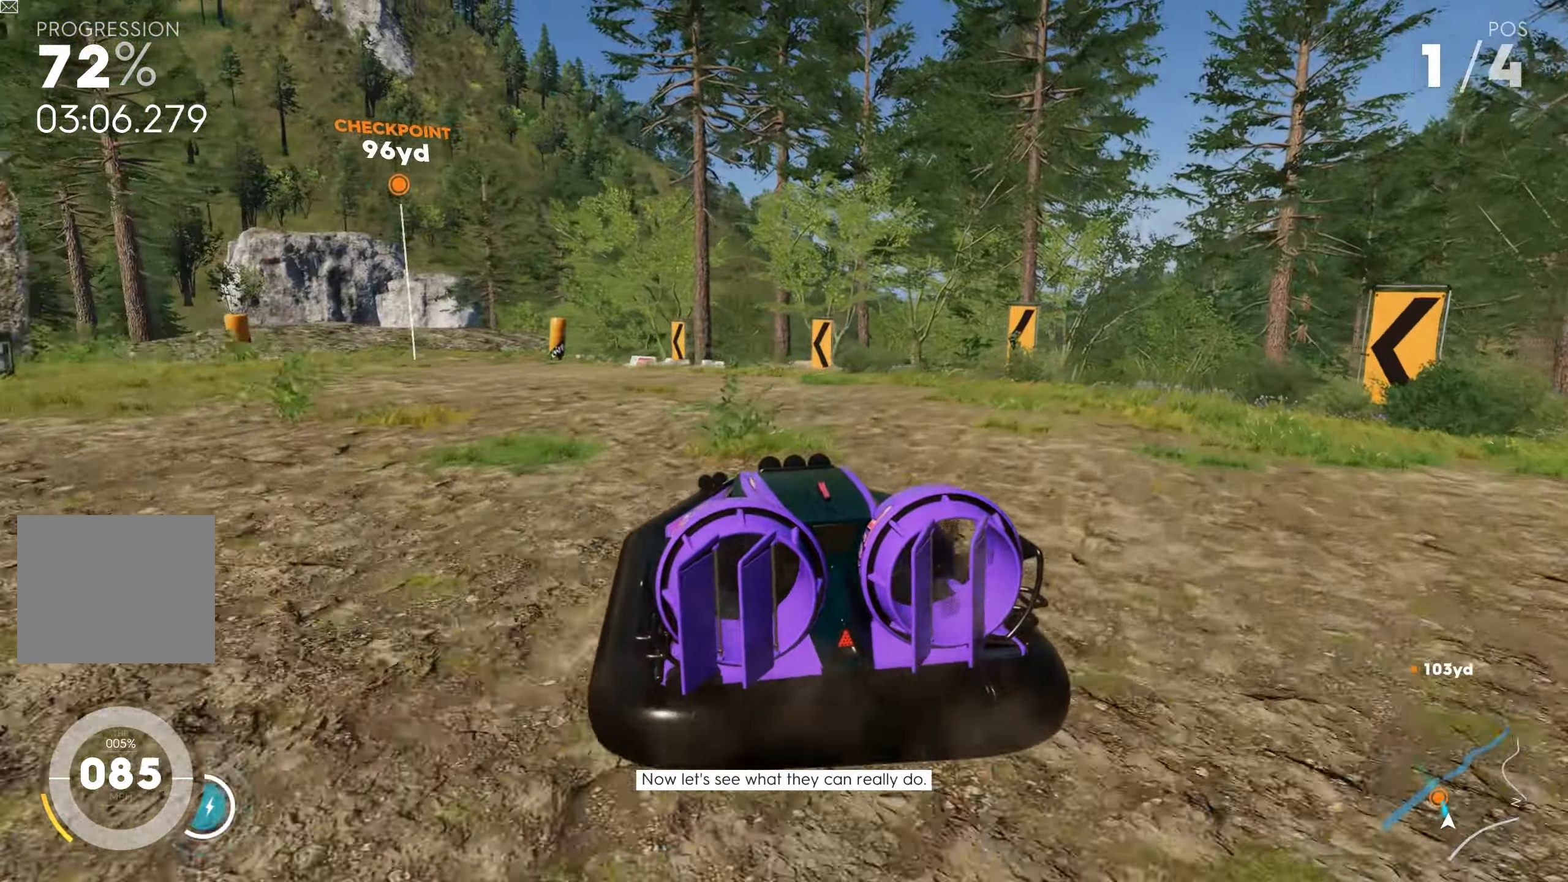
{"buttons": ["R2"], "left_stick": "left", "right_stick": "center", "events": [[67, "L2", "up"], [200, "L2", "down"], [433, "L2", "up"], [433, "R2", "down"]]}
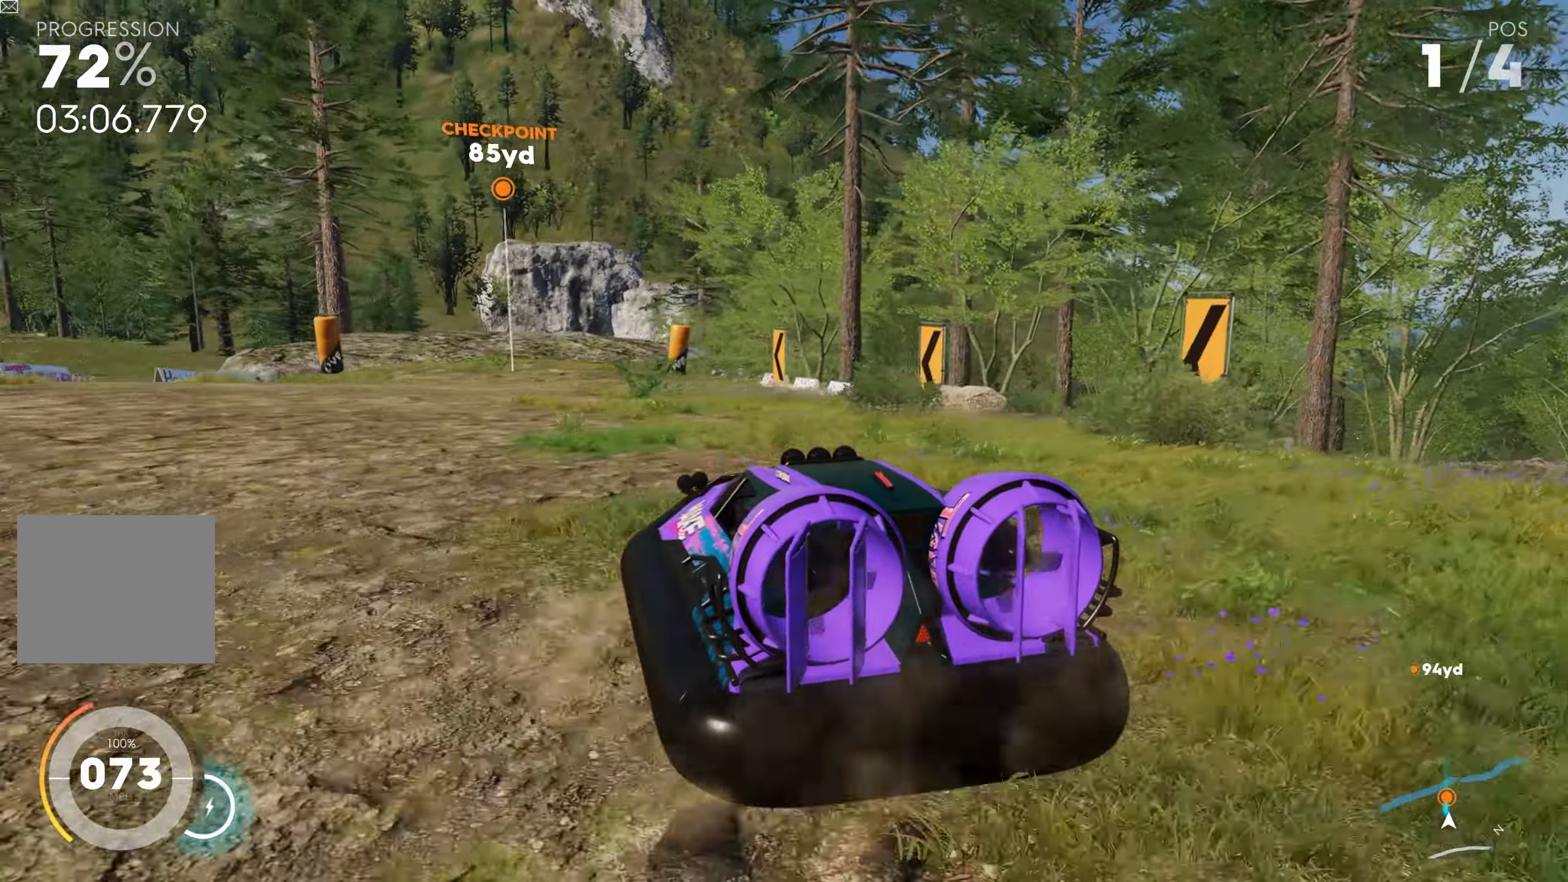
{"buttons": ["R2"], "left_stick": "left", "right_stick": "center", "events": [[300, "CROSS", "down"], [483, "CROSS", "up"]]}
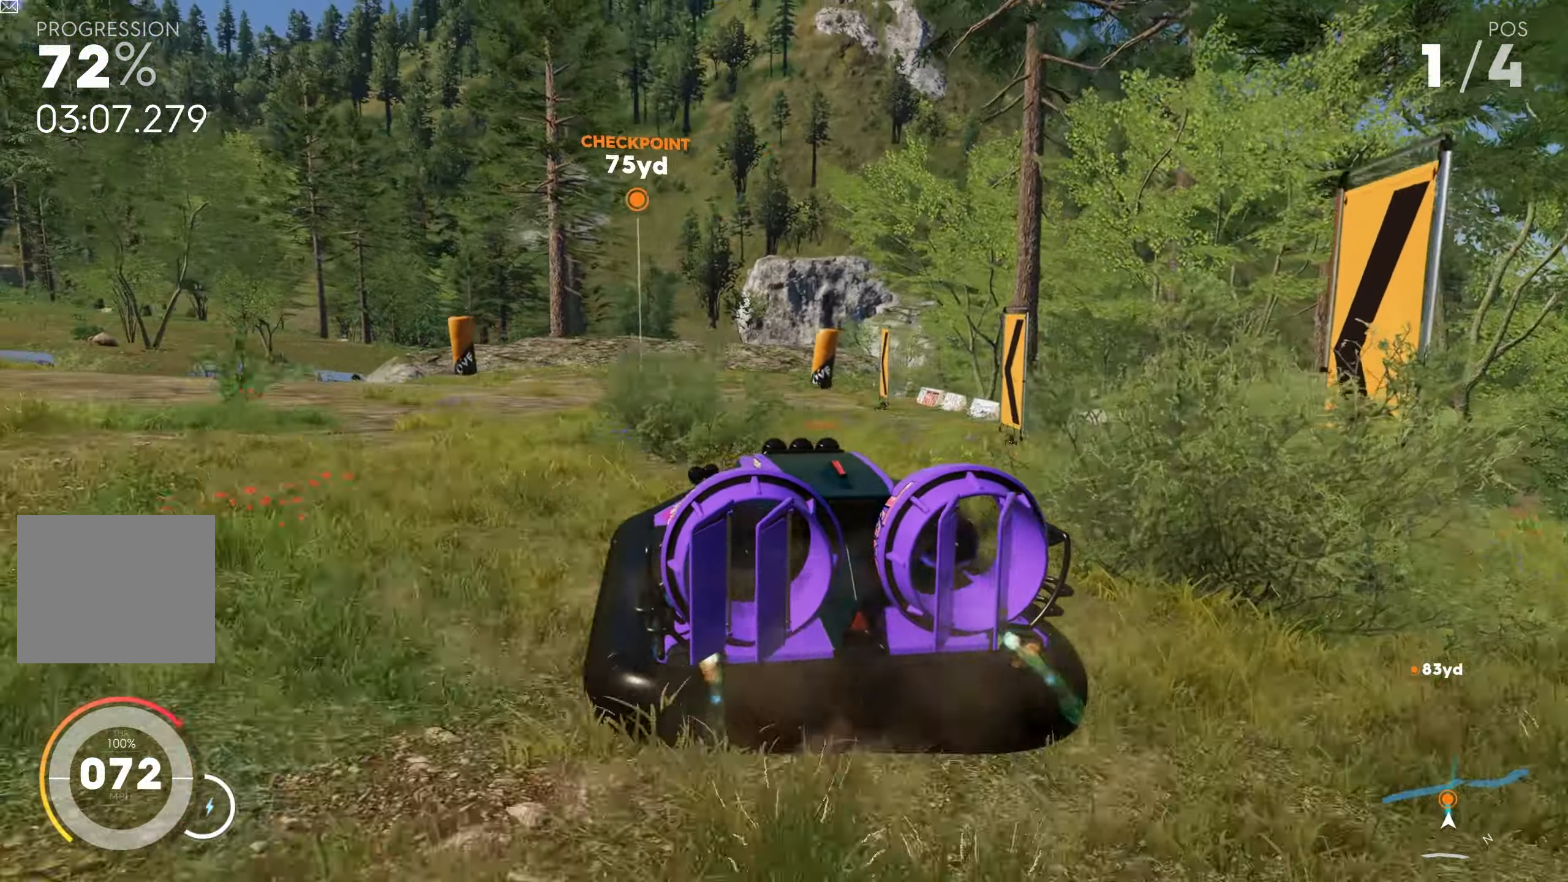
{"buttons": ["CROSS", "R2"], "left_stick": "left", "right_stick": "center", "events": [[400, "CROSS", "down"]]}
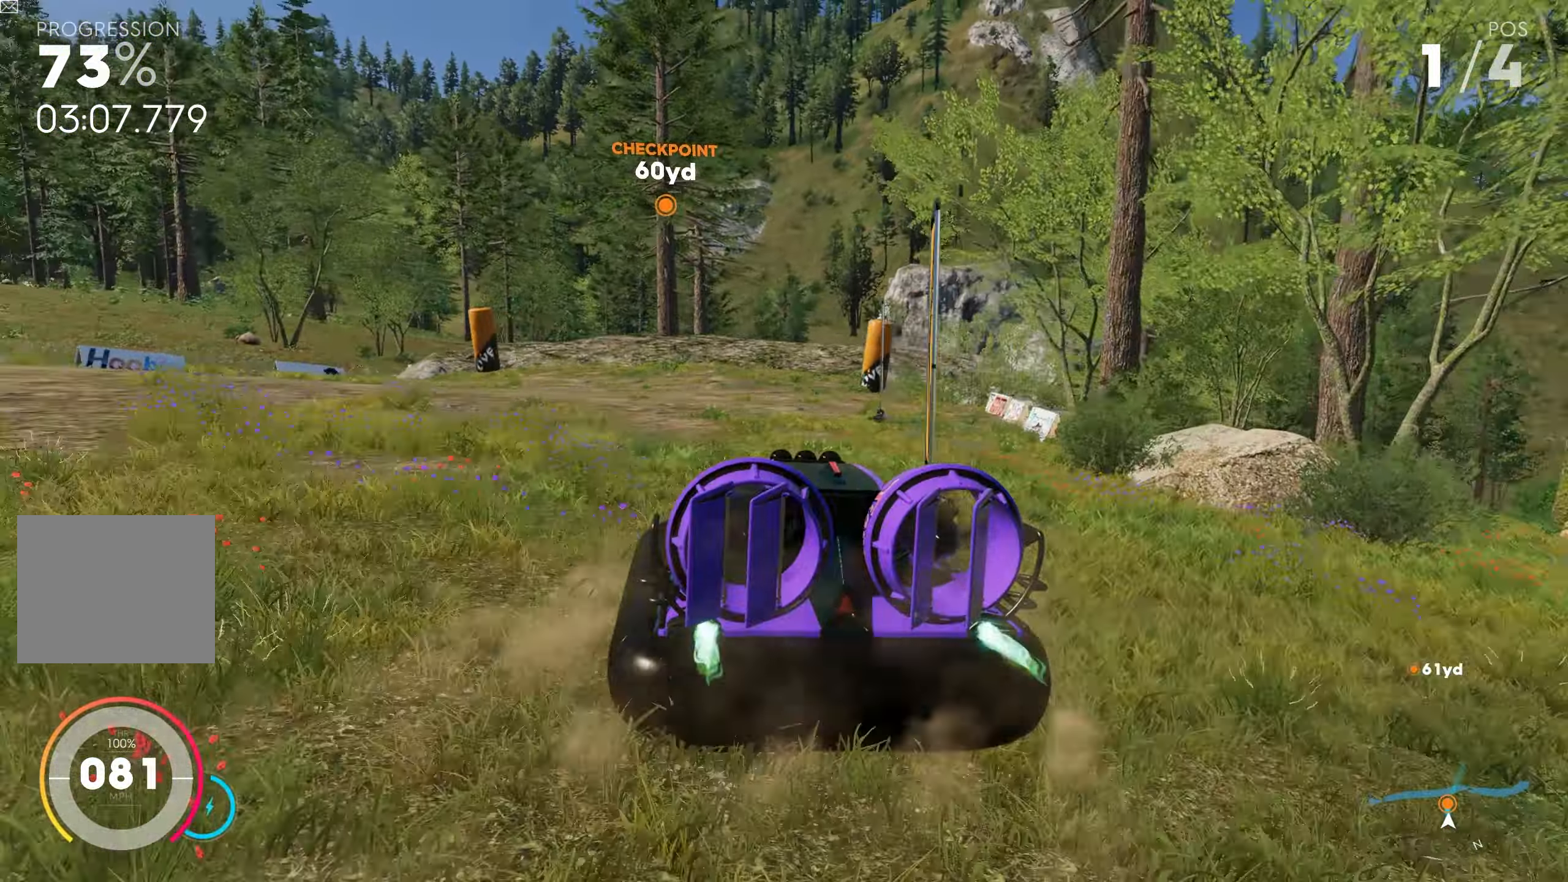
{"buttons": ["R2"], "left_stick": "left", "right_stick": "center", "events": [[484, "CROSS", "up"]]}
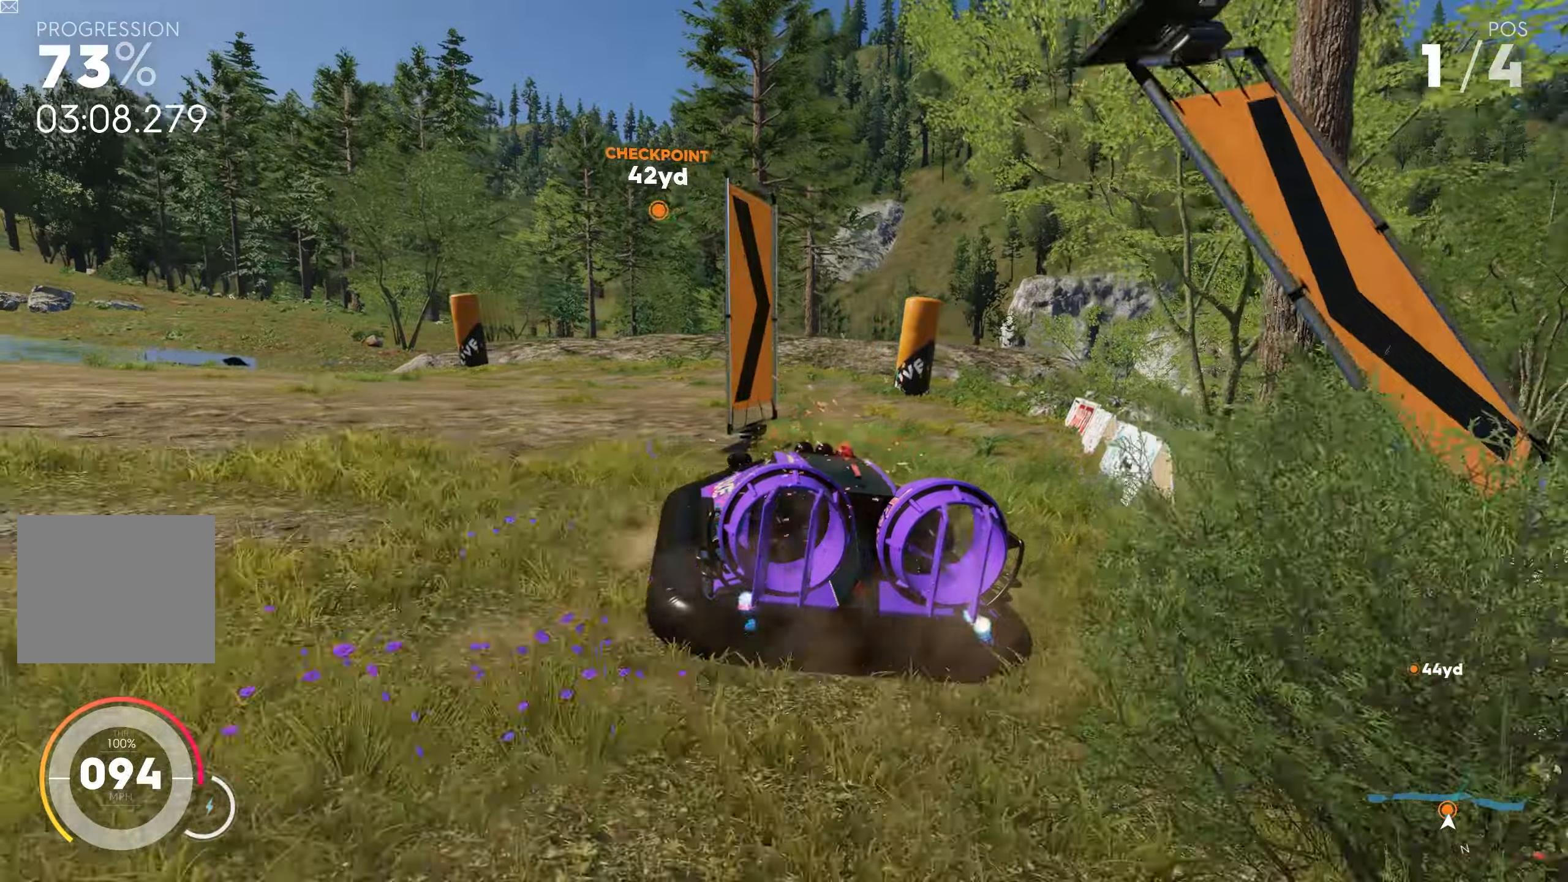
{"buttons": ["R2"], "left_stick": "center", "right_stick": "center", "events": [[184, "left_stick", "right"], [467, "left_stick", "center"]]}
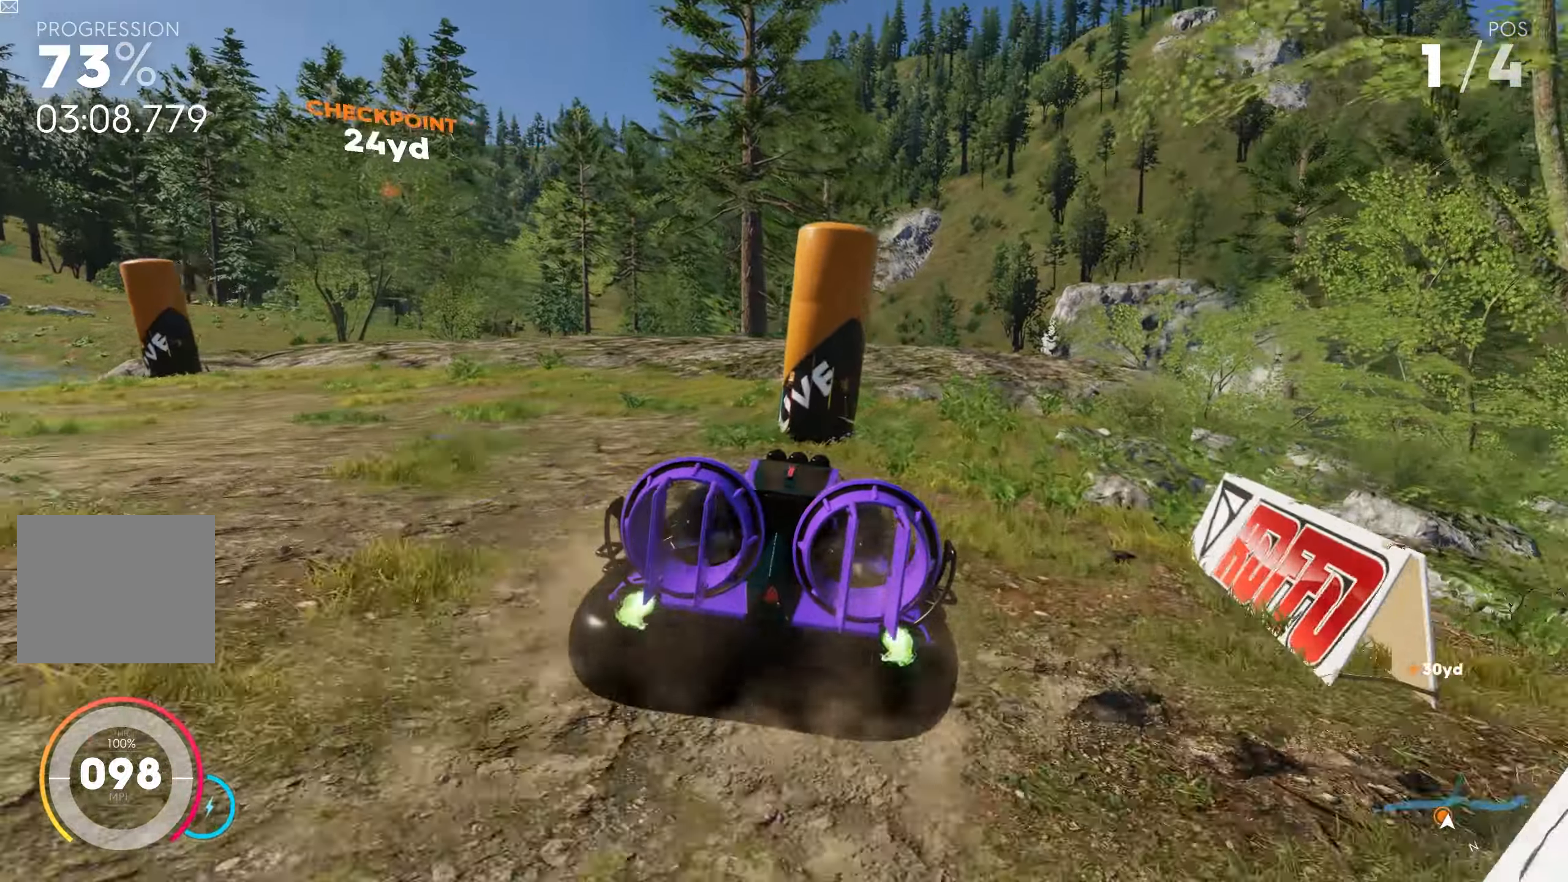
{"buttons": ["R2"], "left_stick": "left", "right_stick": "center", "events": [[17, "CROSS", "down"], [150, "left_stick", "right"], [317, "CROSS", "up"], [400, "left_stick", "center"], [484, "left_stick", "left"]]}
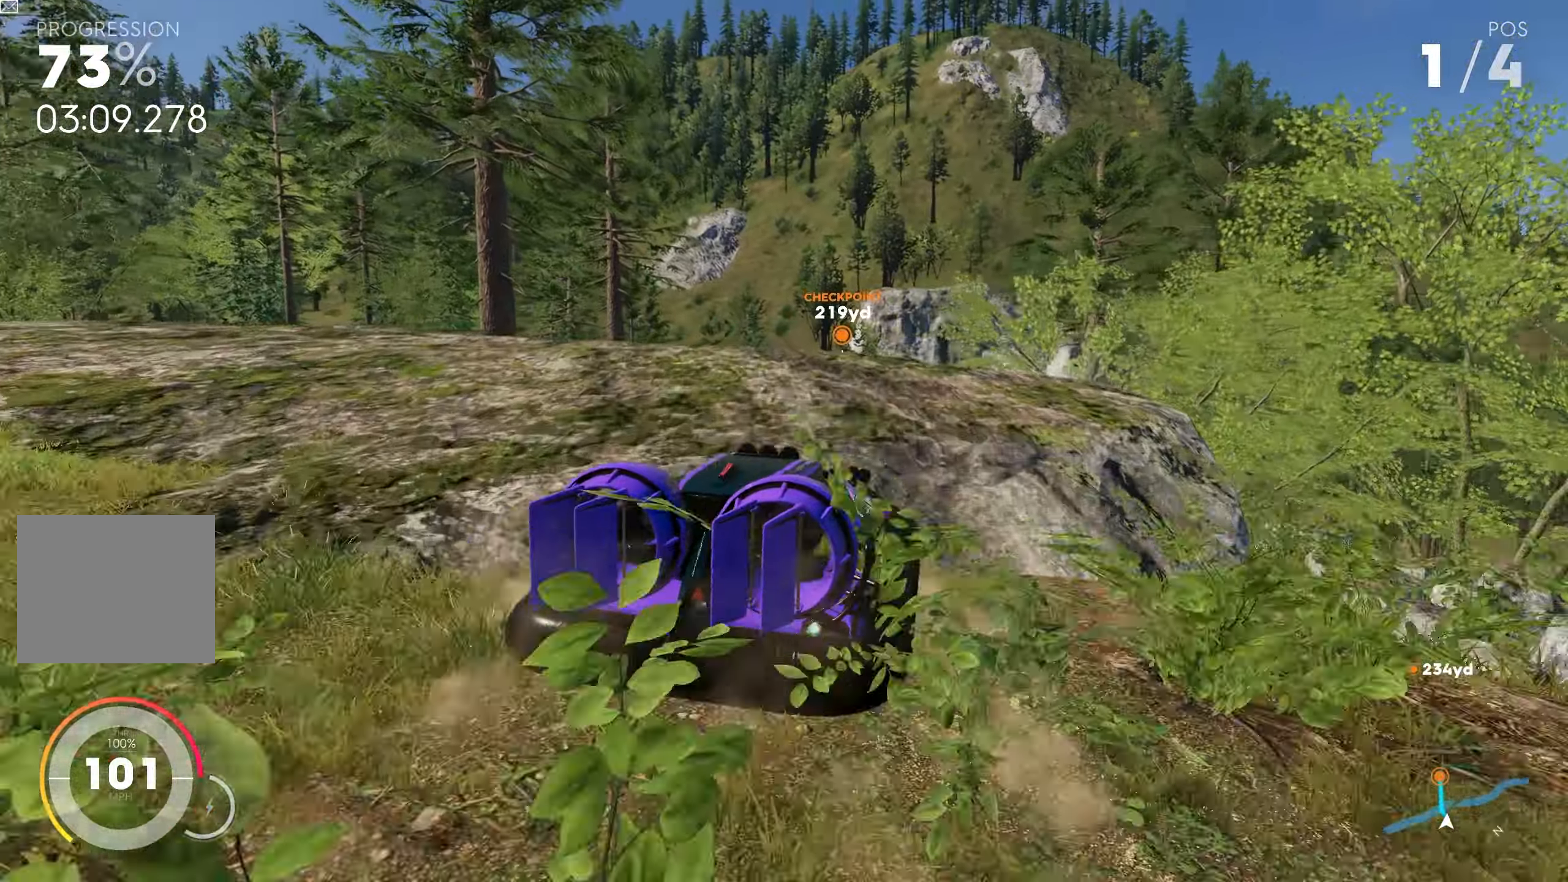
{"buttons": ["R2"], "left_stick": "left", "right_stick": "center", "events": [[184, "CROSS", "down"], [400, "CROSS", "up"]]}
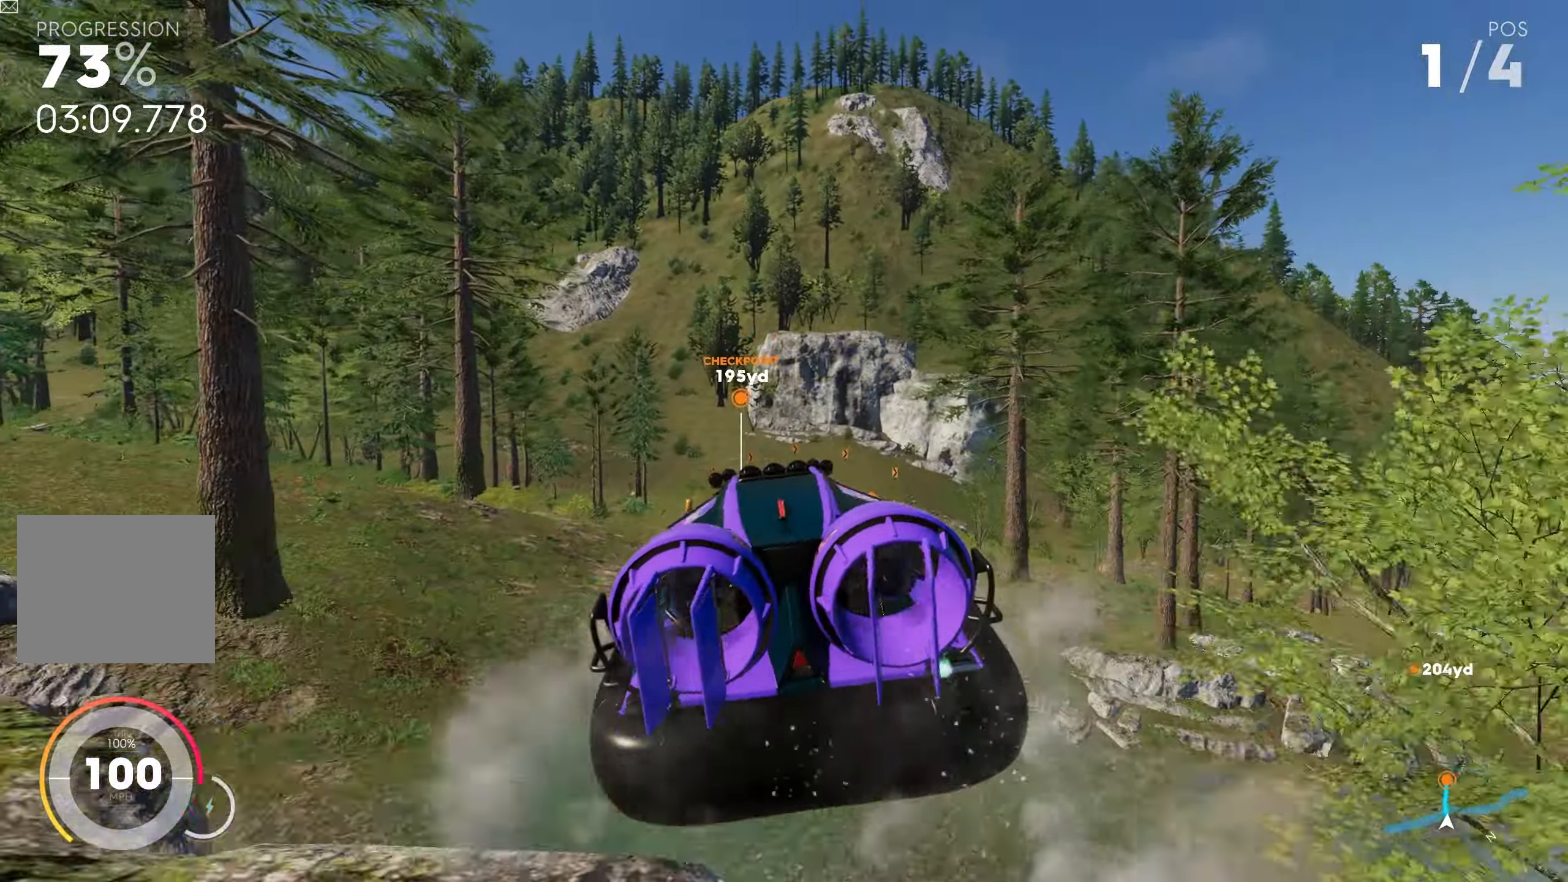
{"buttons": ["CROSS", "R2"], "left_stick": "center", "right_stick": "center", "events": [[84, "left_stick", "center"], [134, "left_stick", "right"], [167, "CROSS", "down"], [467, "left_stick", "center"]]}
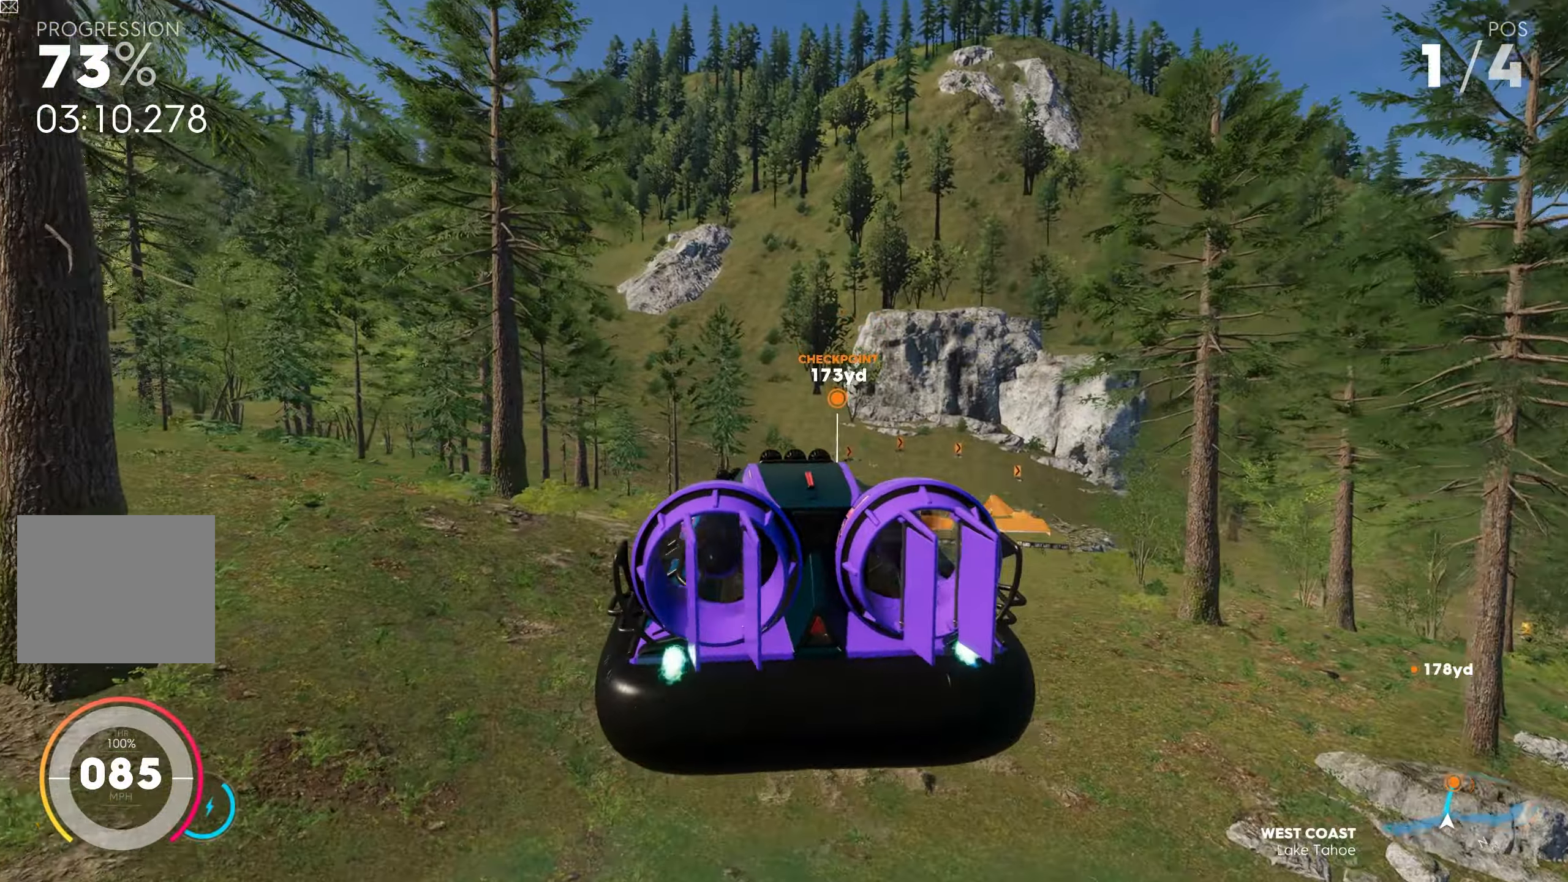
{"buttons": ["CROSS", "R2"], "left_stick": "up", "right_stick": "center", "events": [[84, "left_stick", "right"], [284, "left_stick", "center"], [334, "CROSS", "up"], [400, "left_stick", "up"], [467, "CROSS", "down"]]}
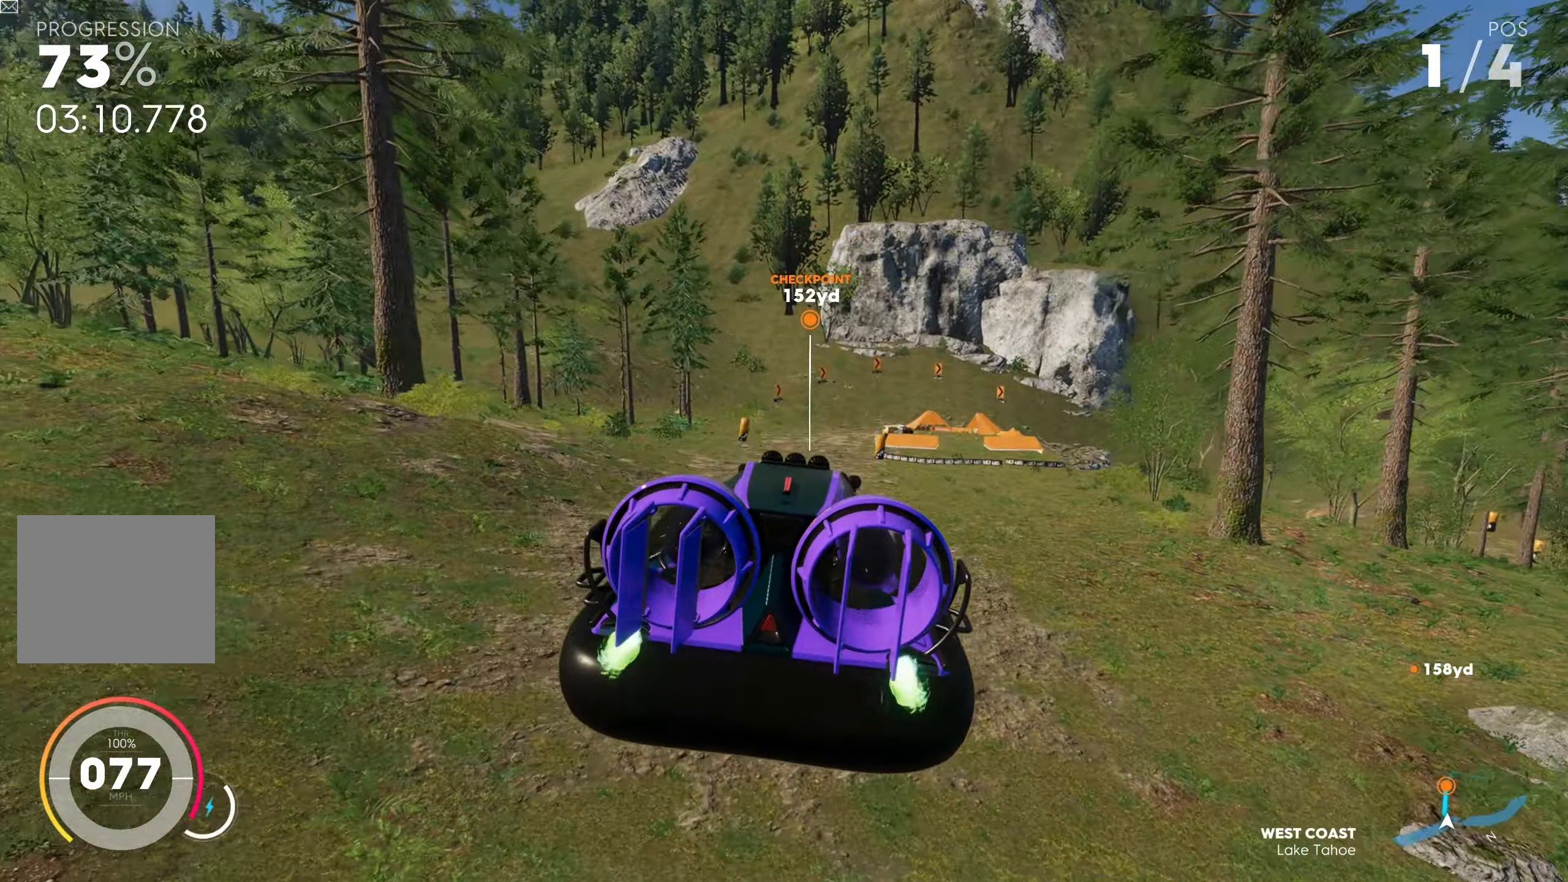
{"buttons": ["CROSS", "R2"], "left_stick": "up-left", "right_stick": "center", "events": [[84, "left_stick", "center"], [117, "CROSS", "up"], [150, "left_stick", "up-left"], [217, "CROSS", "down"], [350, "CROSS", "up"], [350, "left_stick", "up-right"], [467, "CROSS", "down"], [467, "left_stick", "up-left"]]}
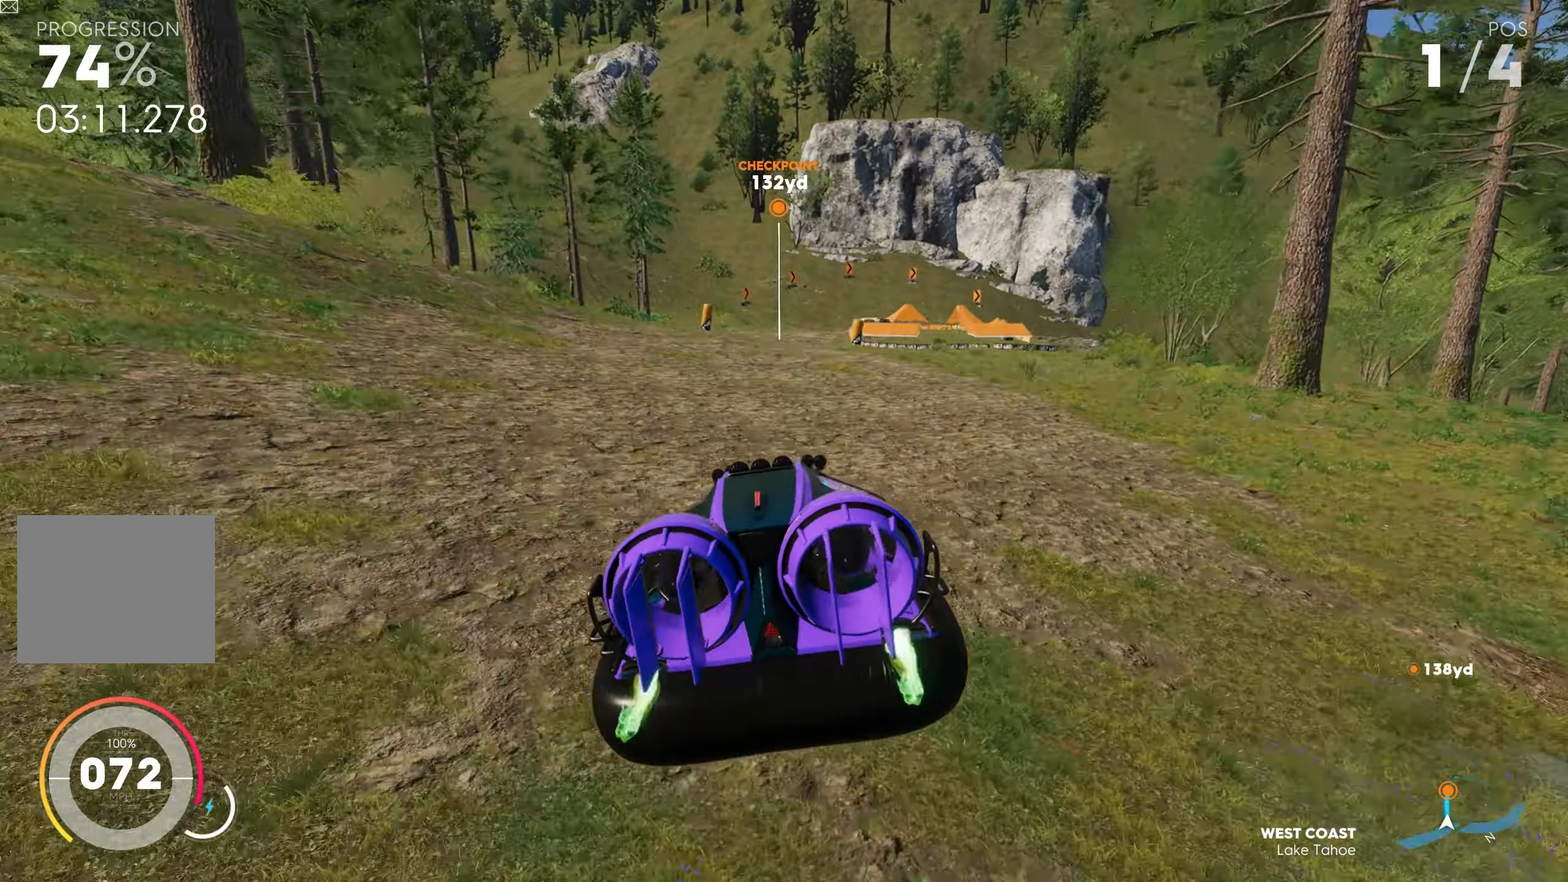
{"buttons": ["R2"], "left_stick": "left", "right_stick": "center", "events": [[100, "CROSS", "up"], [117, "left_stick", "center"], [384, "left_stick", "left"]]}
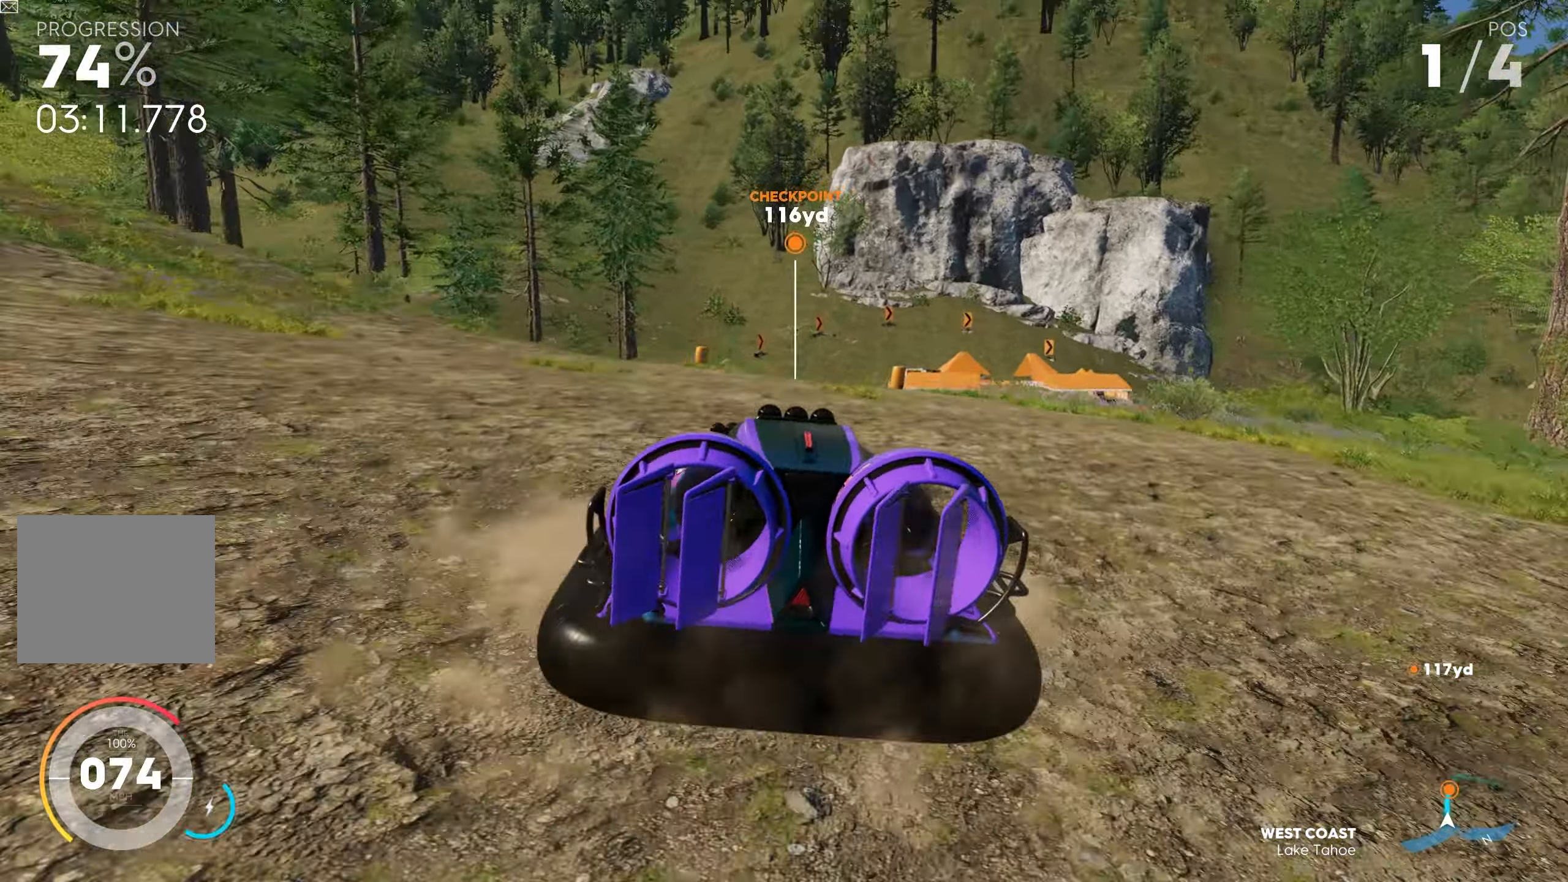
{"buttons": ["R2"], "left_stick": "left", "right_stick": "center", "events": [[150, "CROSS", "down"], [300, "CROSS", "up"], [300, "left_stick", "center"], [500, "left_stick", "left"]]}
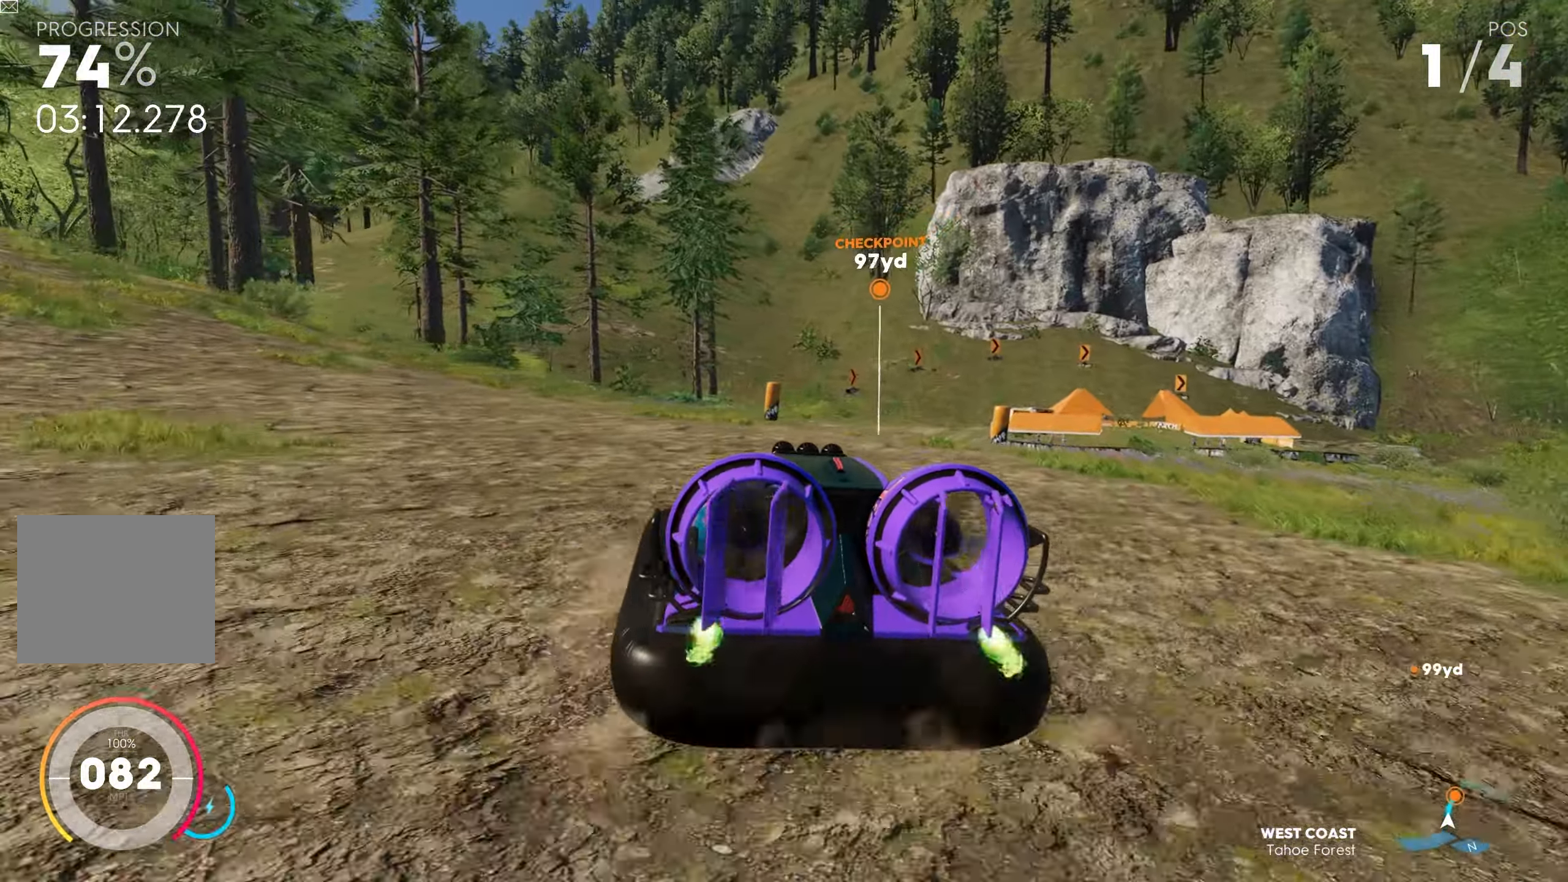
{"buttons": ["R2"], "left_stick": "left", "right_stick": "center", "events": [[34, "CROSS", "down"], [167, "CROSS", "up"], [184, "left_stick", "center"], [317, "left_stick", "left"], [334, "CROSS", "down"], [467, "CROSS", "up"]]}
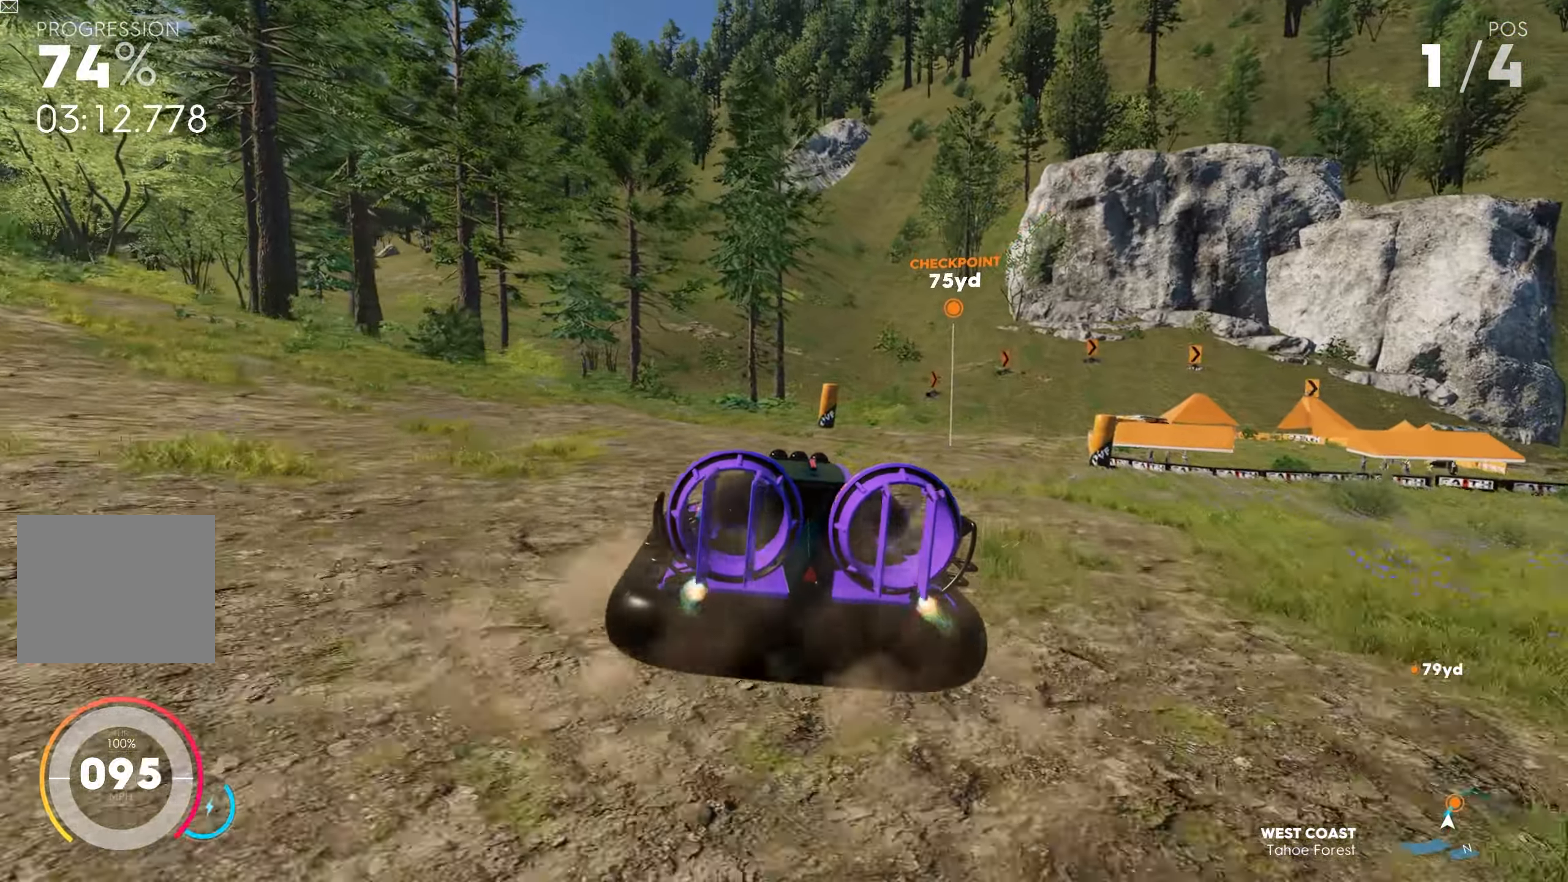
{"buttons": ["R2"], "left_stick": "right", "right_stick": "center", "events": [[17, "left_stick", "center"], [67, "CROSS", "down"], [134, "left_stick", "left"], [184, "CROSS", "up"], [267, "left_stick", "center"], [317, "CROSS", "down"], [417, "CROSS", "up"], [500, "left_stick", "right"]]}
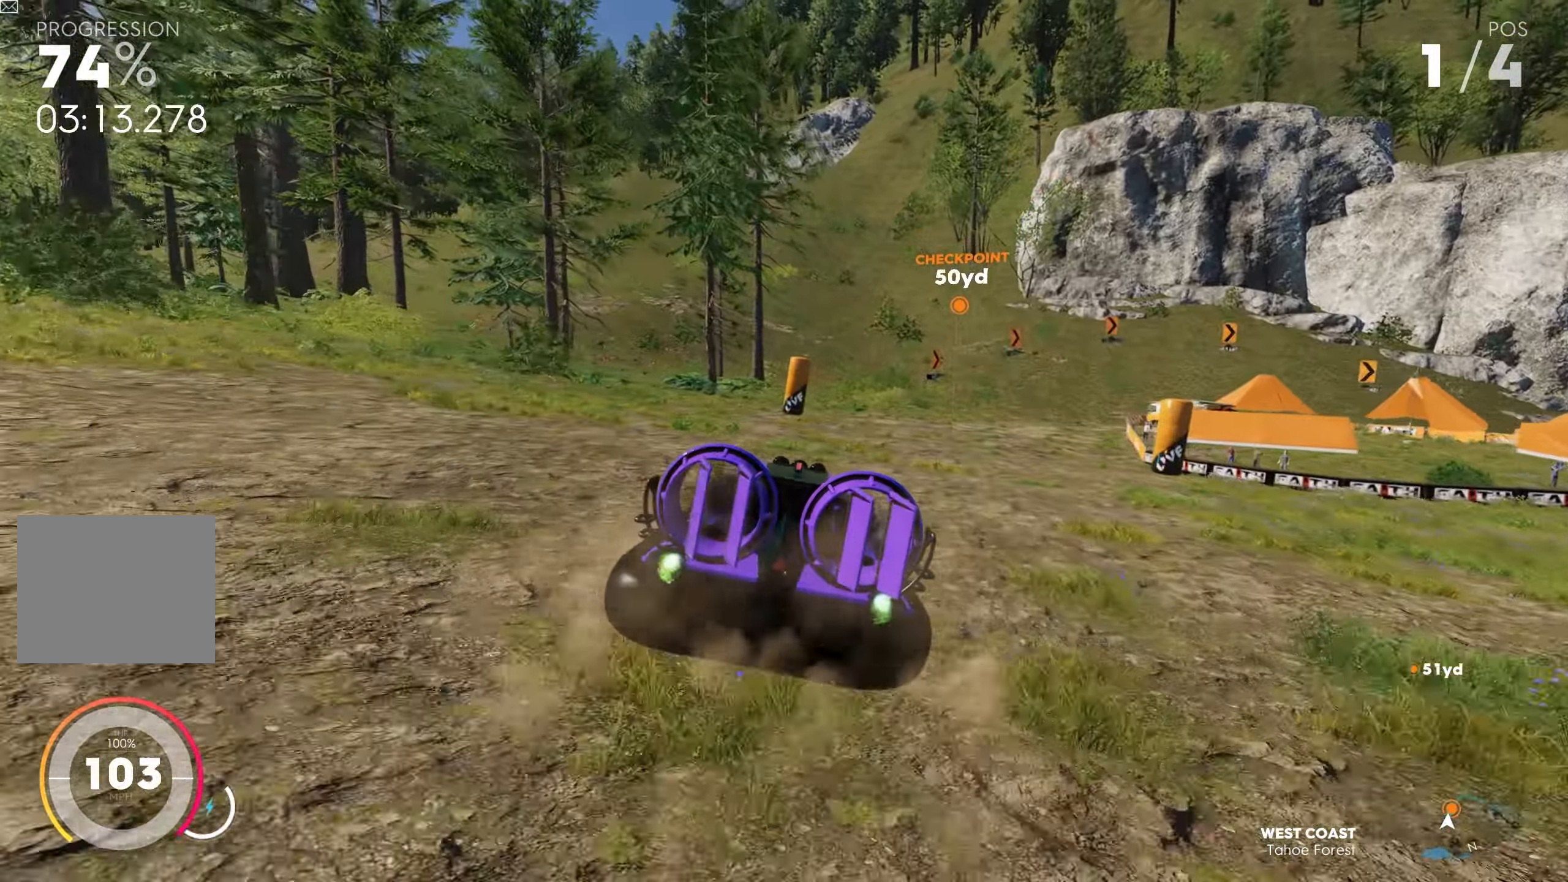
{"buttons": ["R2"], "left_stick": "right", "right_stick": "center", "events": [[33, "CROSS", "down"], [133, "CROSS", "up"], [250, "CROSS", "down"], [383, "CROSS", "up"]]}
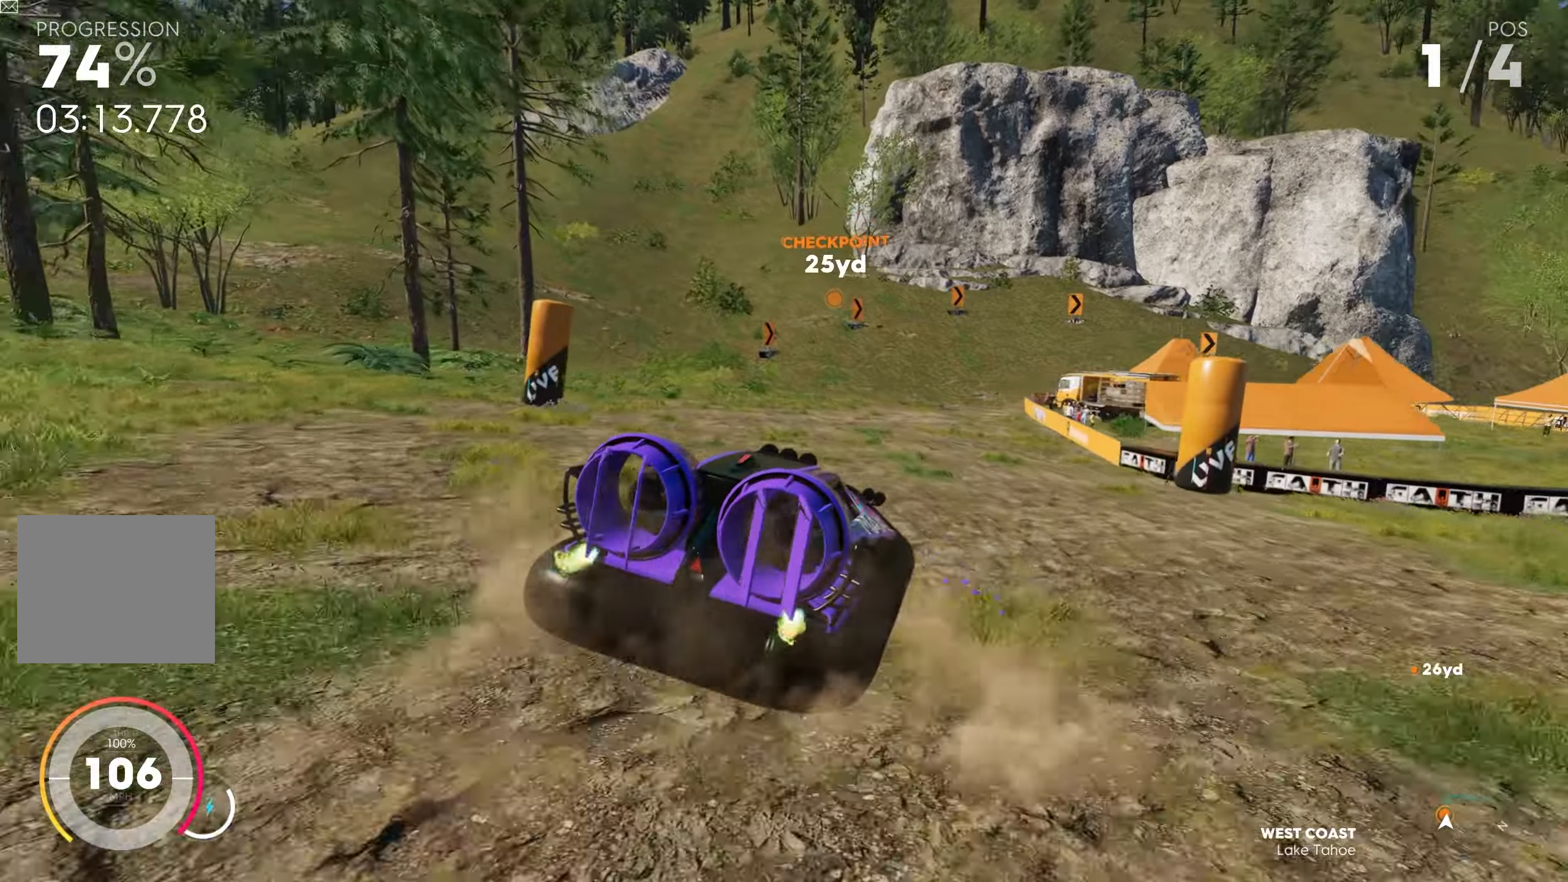
{"buttons": ["R2"], "left_stick": "right", "right_stick": "center", "events": [[33, "CROSS", "down"], [133, "CROSS", "up"], [283, "CROSS", "down"], [400, "CROSS", "up"]]}
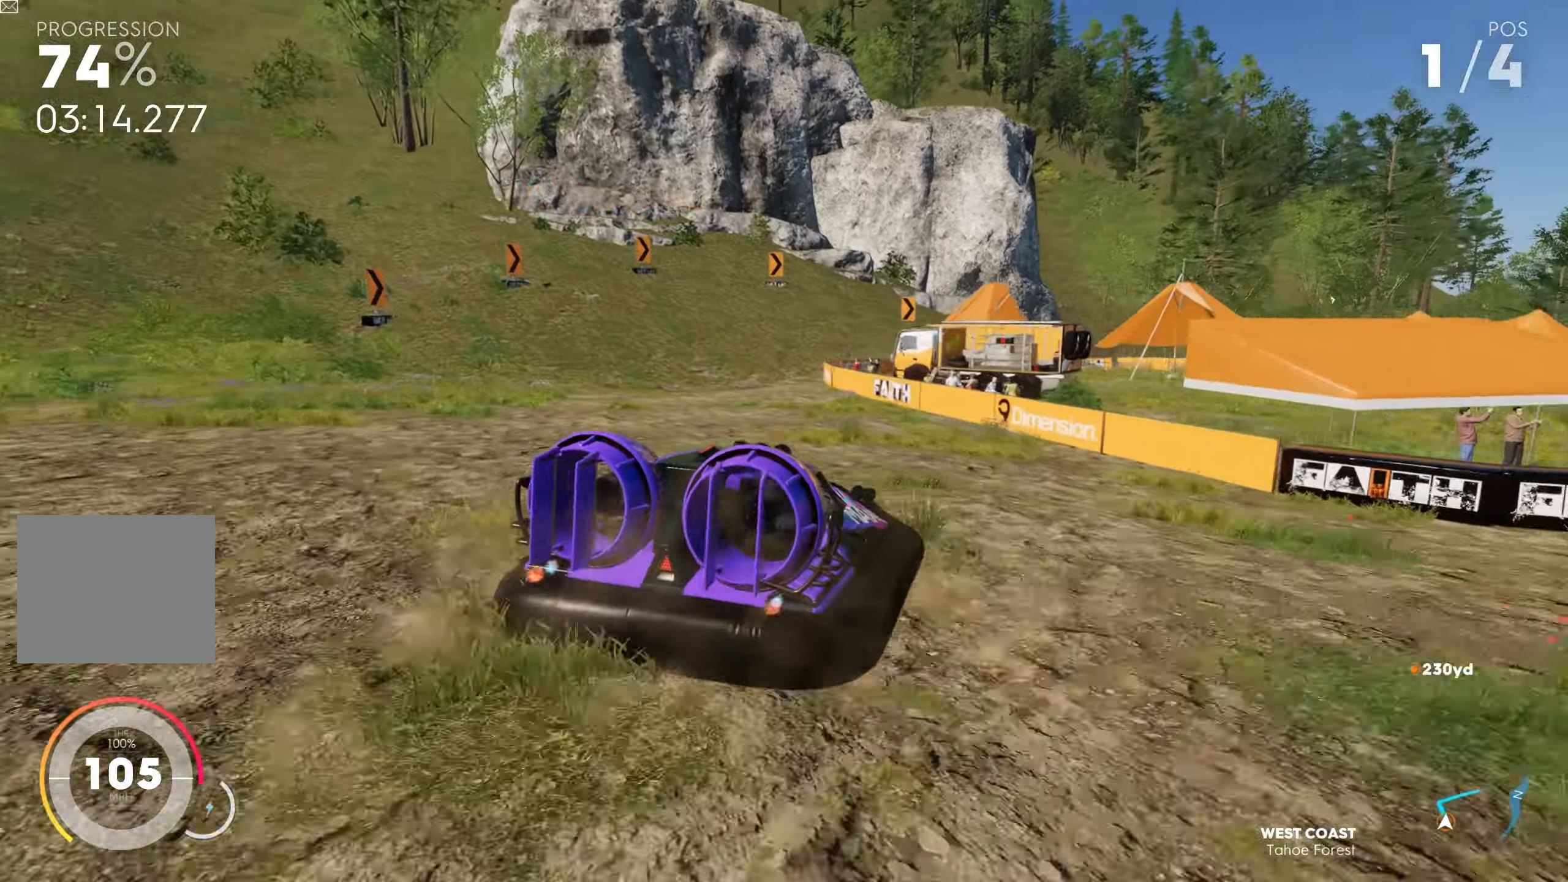
{"buttons": ["R2"], "left_stick": "right", "right_stick": "center", "events": [[50, "left_stick", "center"], [100, "left_stick", "right"], [166, "CROSS", "down"], [316, "CROSS", "up"]]}
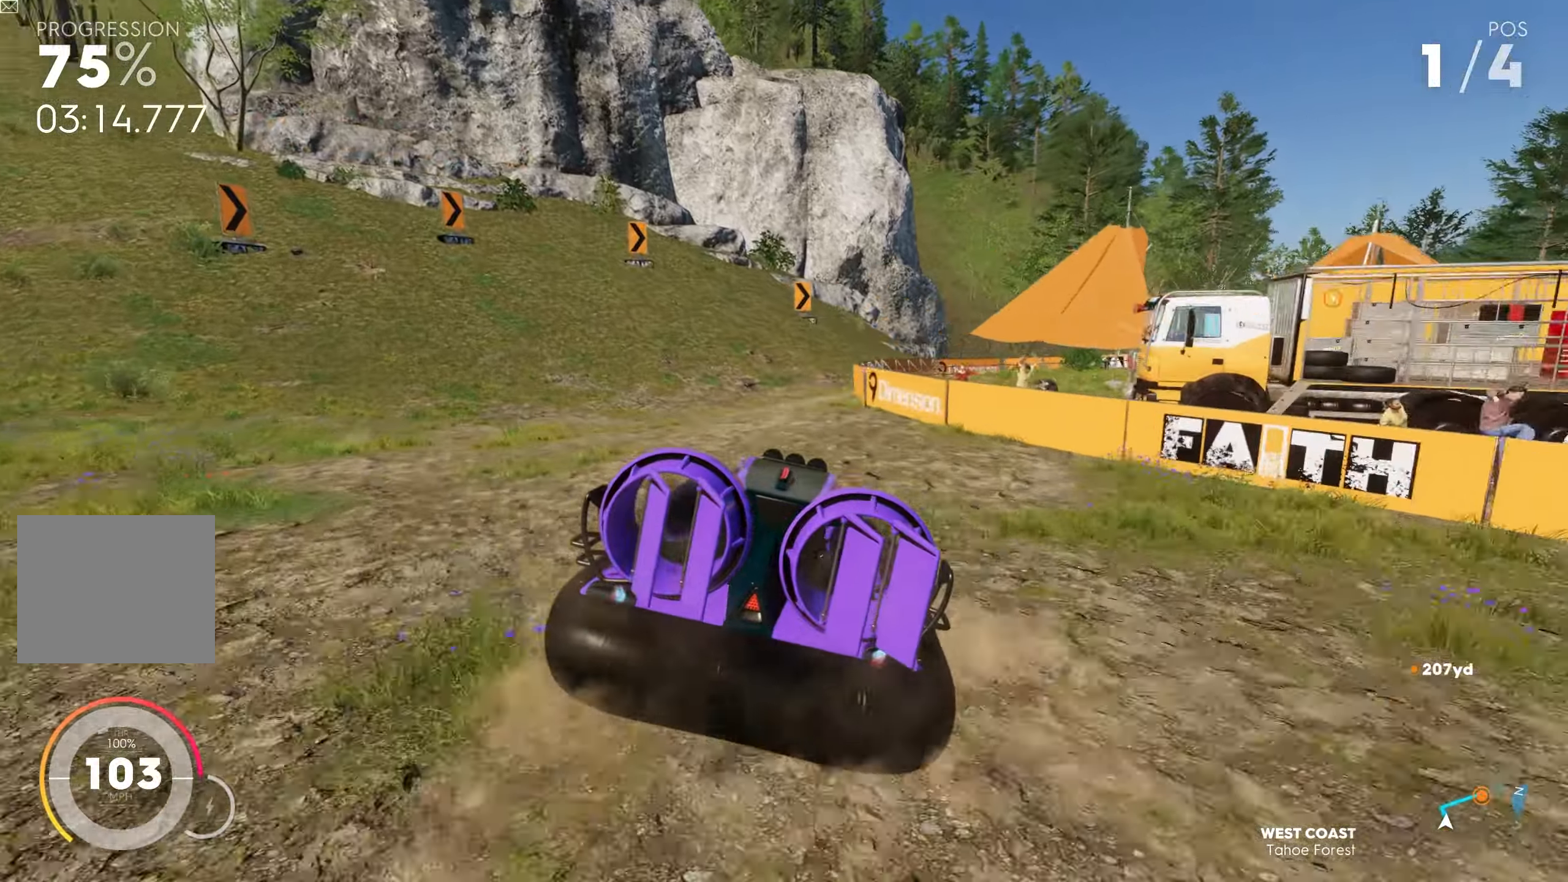
{"buttons": ["R2"], "left_stick": "right", "right_stick": "center", "events": [[200, "CROSS", "down"], [383, "CROSS", "up"]]}
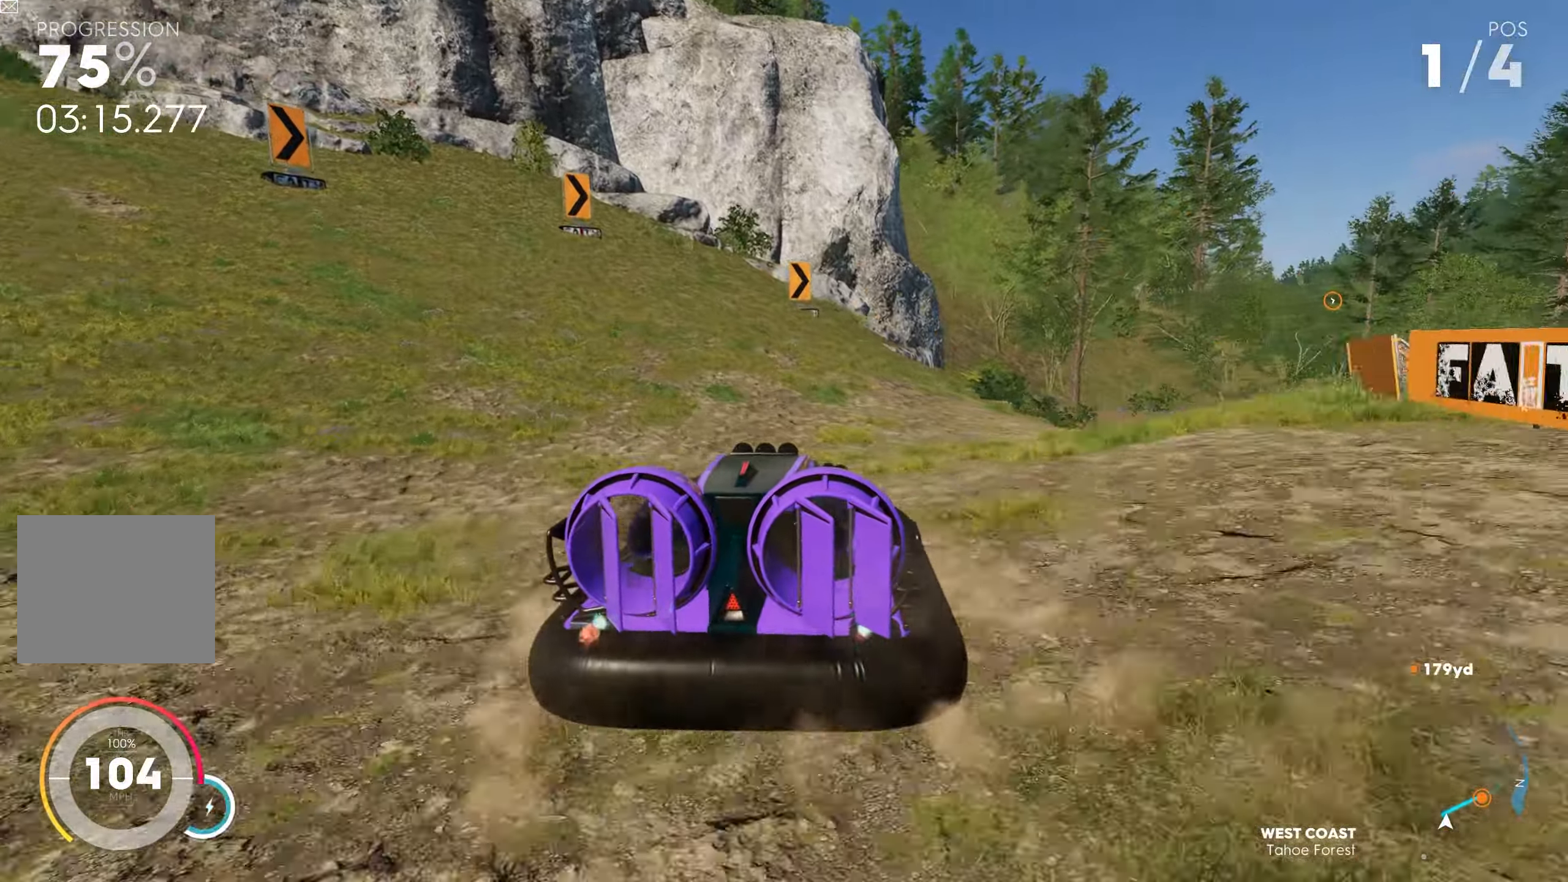
{"buttons": ["L2"], "left_stick": "right", "right_stick": "center", "events": [[250, "R2", "up"], [283, "L2", "down"]]}
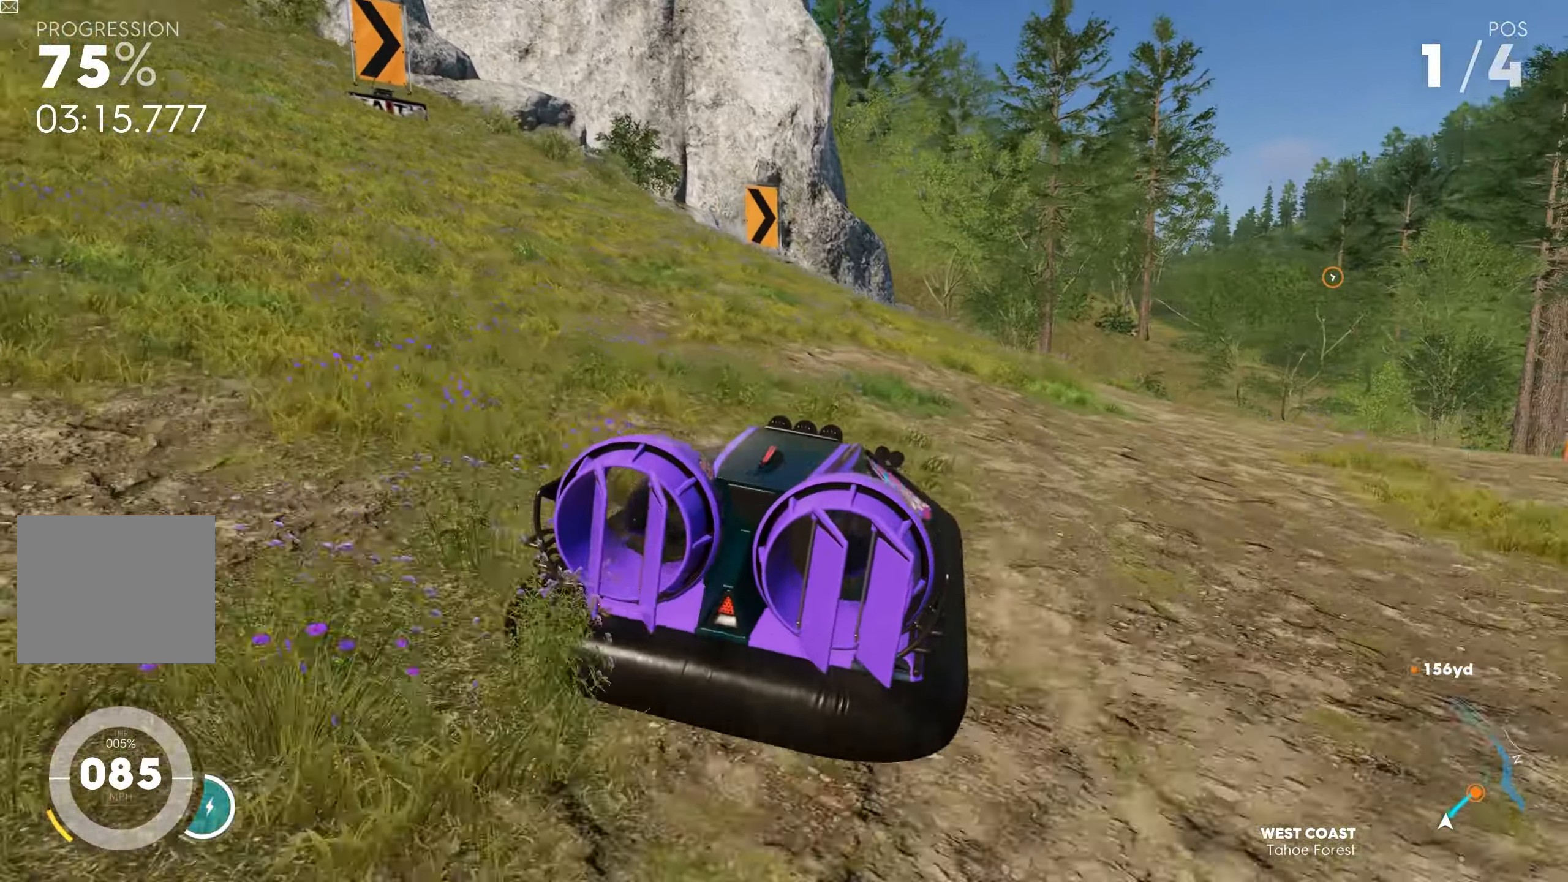
{"buttons": ["R2"], "left_stick": "right", "right_stick": "center", "events": [[116, "L2", "up"], [316, "R2", "down"]]}
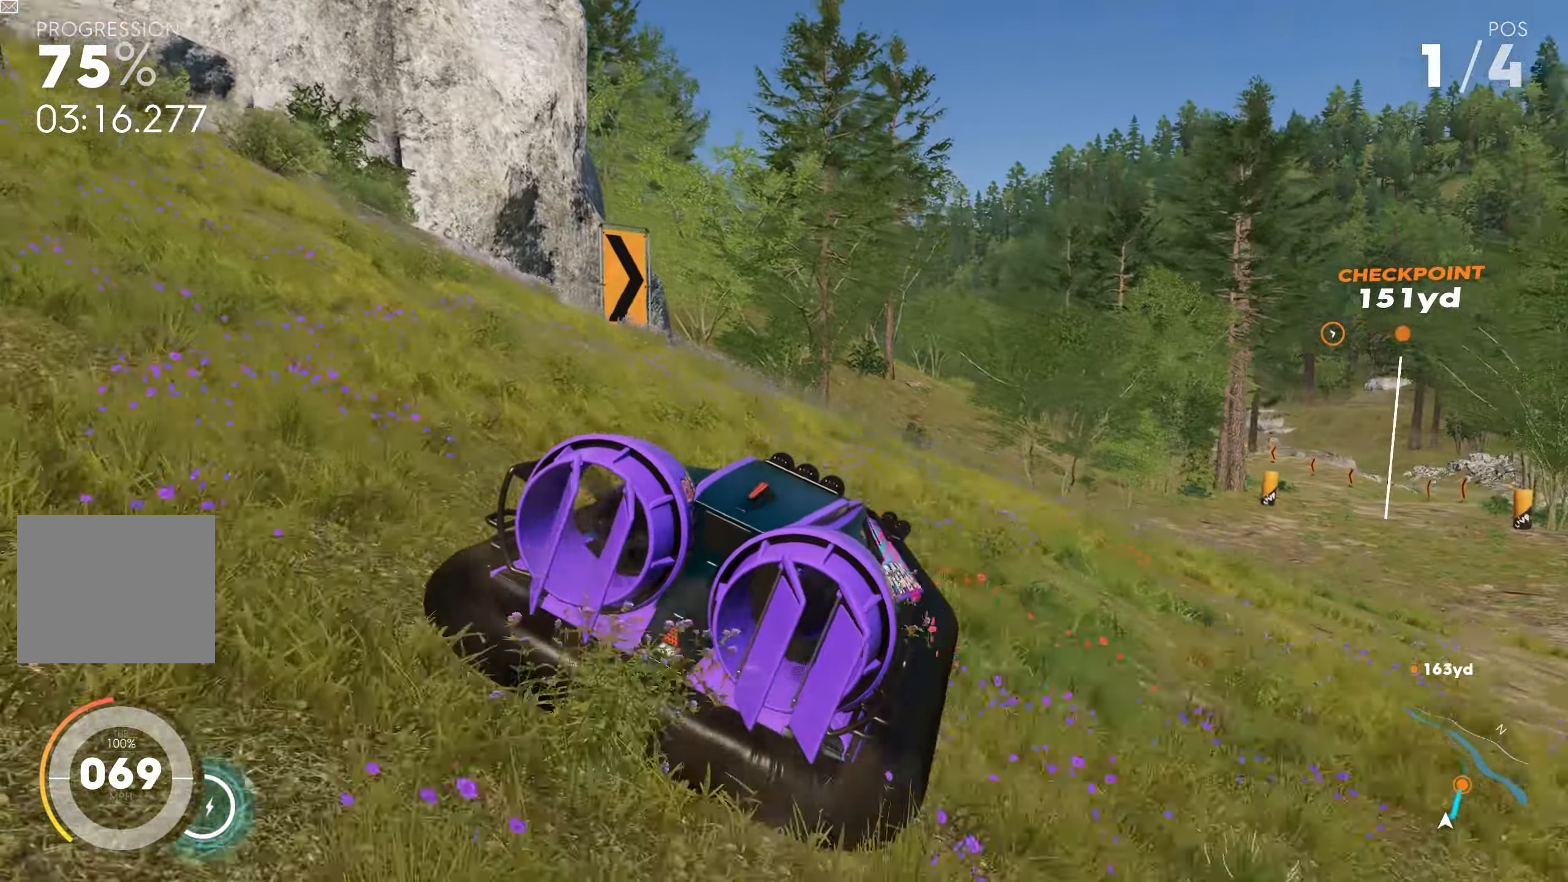
{"buttons": ["CROSS", "R2"], "left_stick": "right", "right_stick": "center", "events": [[216, "left_stick", "center"], [316, "CROSS", "down"], [366, "left_stick", "right"]]}
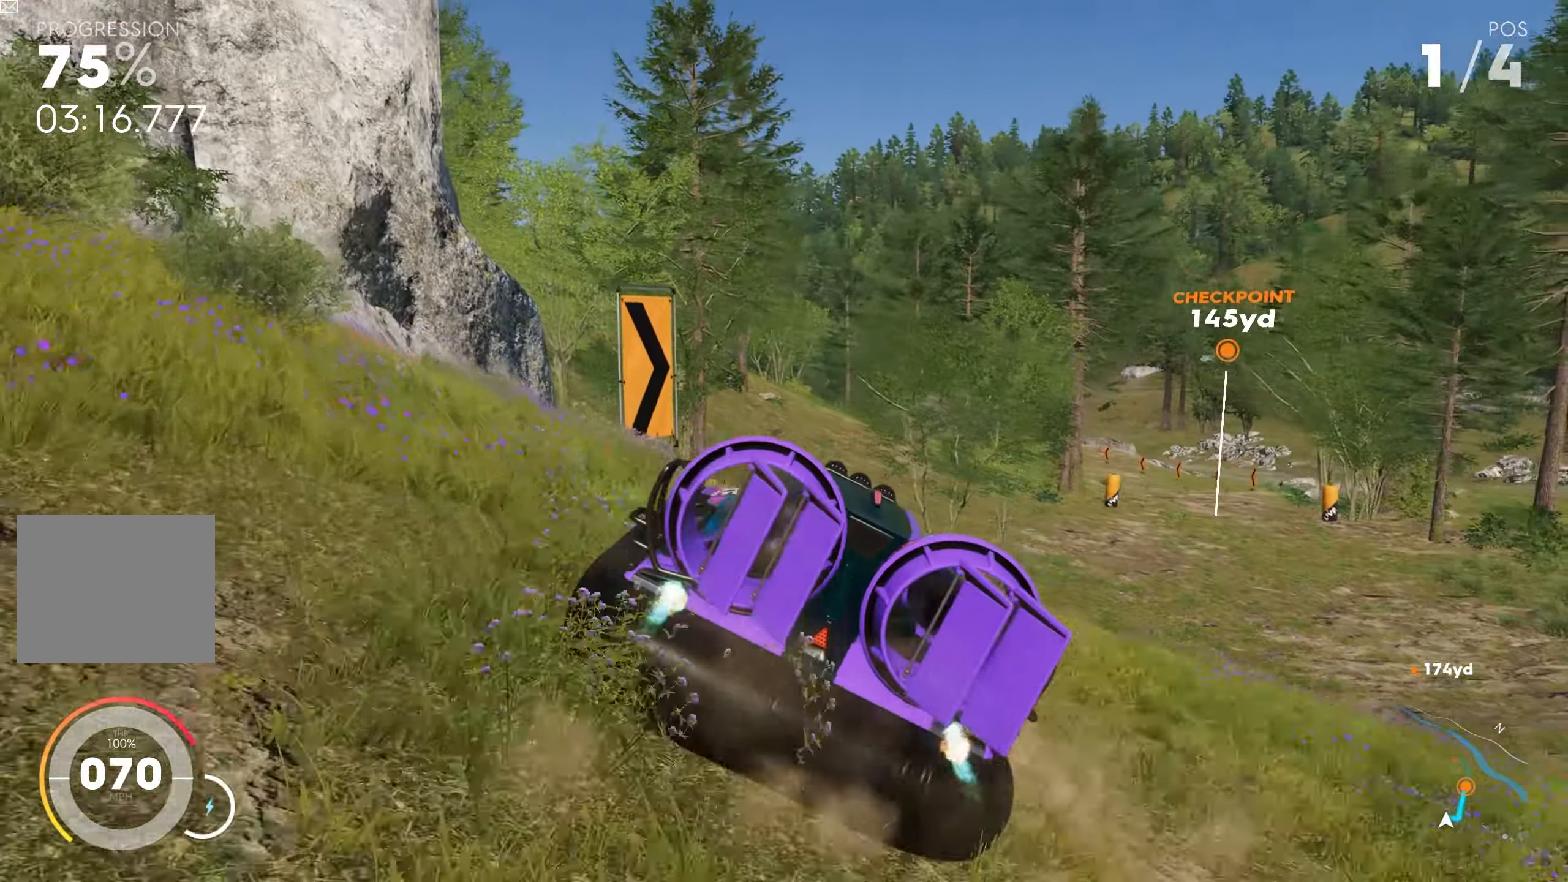
{"buttons": [], "left_stick": "right", "right_stick": "center", "events": [[16, "CROSS", "up"], [316, "R2", "up"]]}
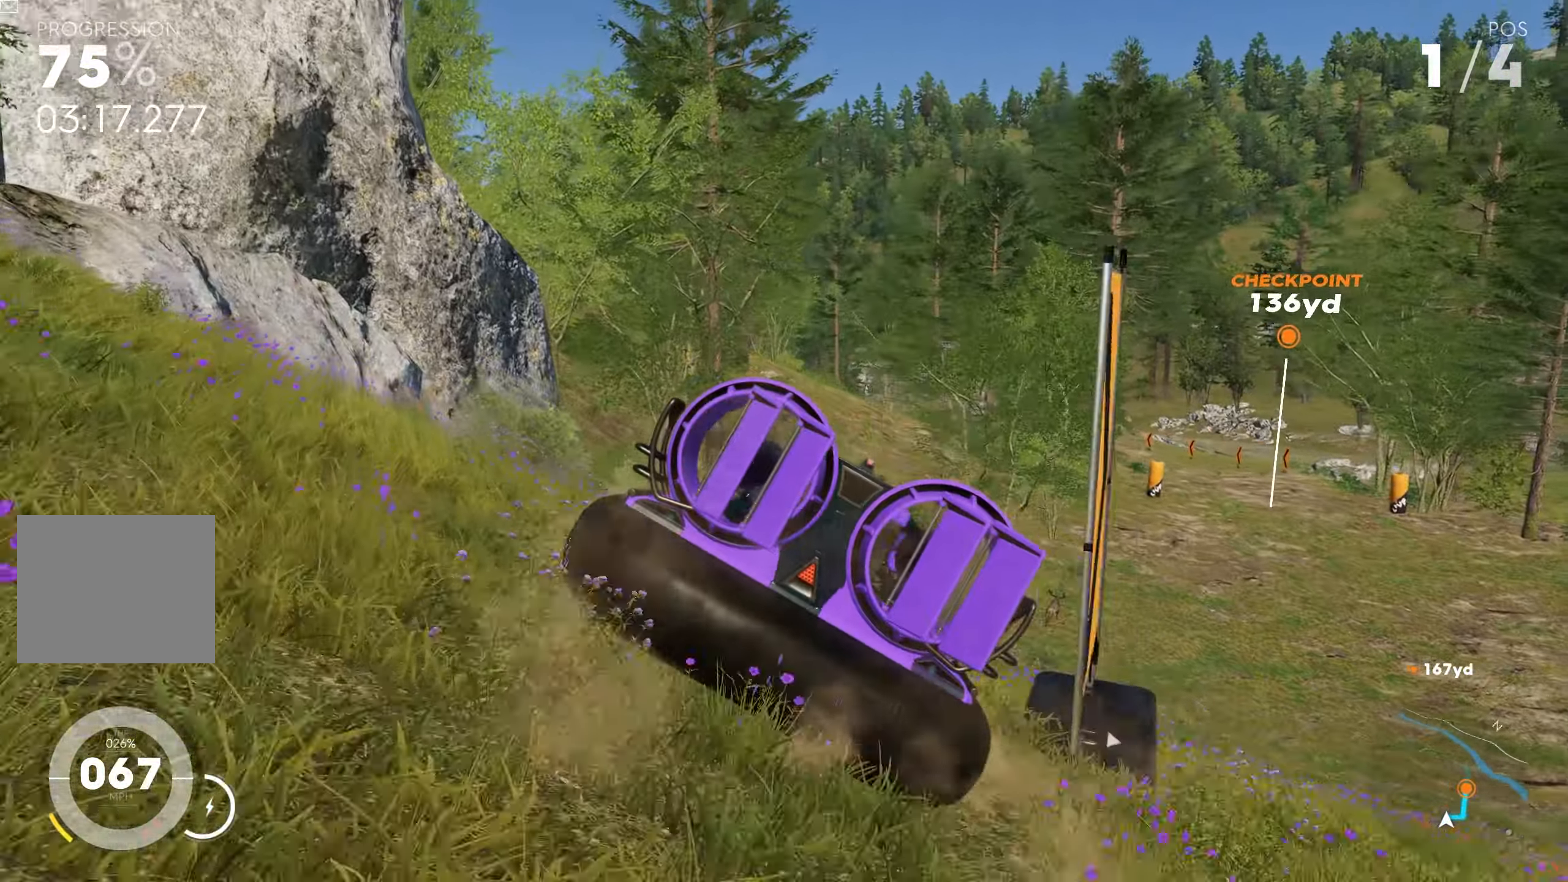
{"buttons": ["R2"], "left_stick": "right", "right_stick": "center", "events": [[183, "R2", "down"]]}
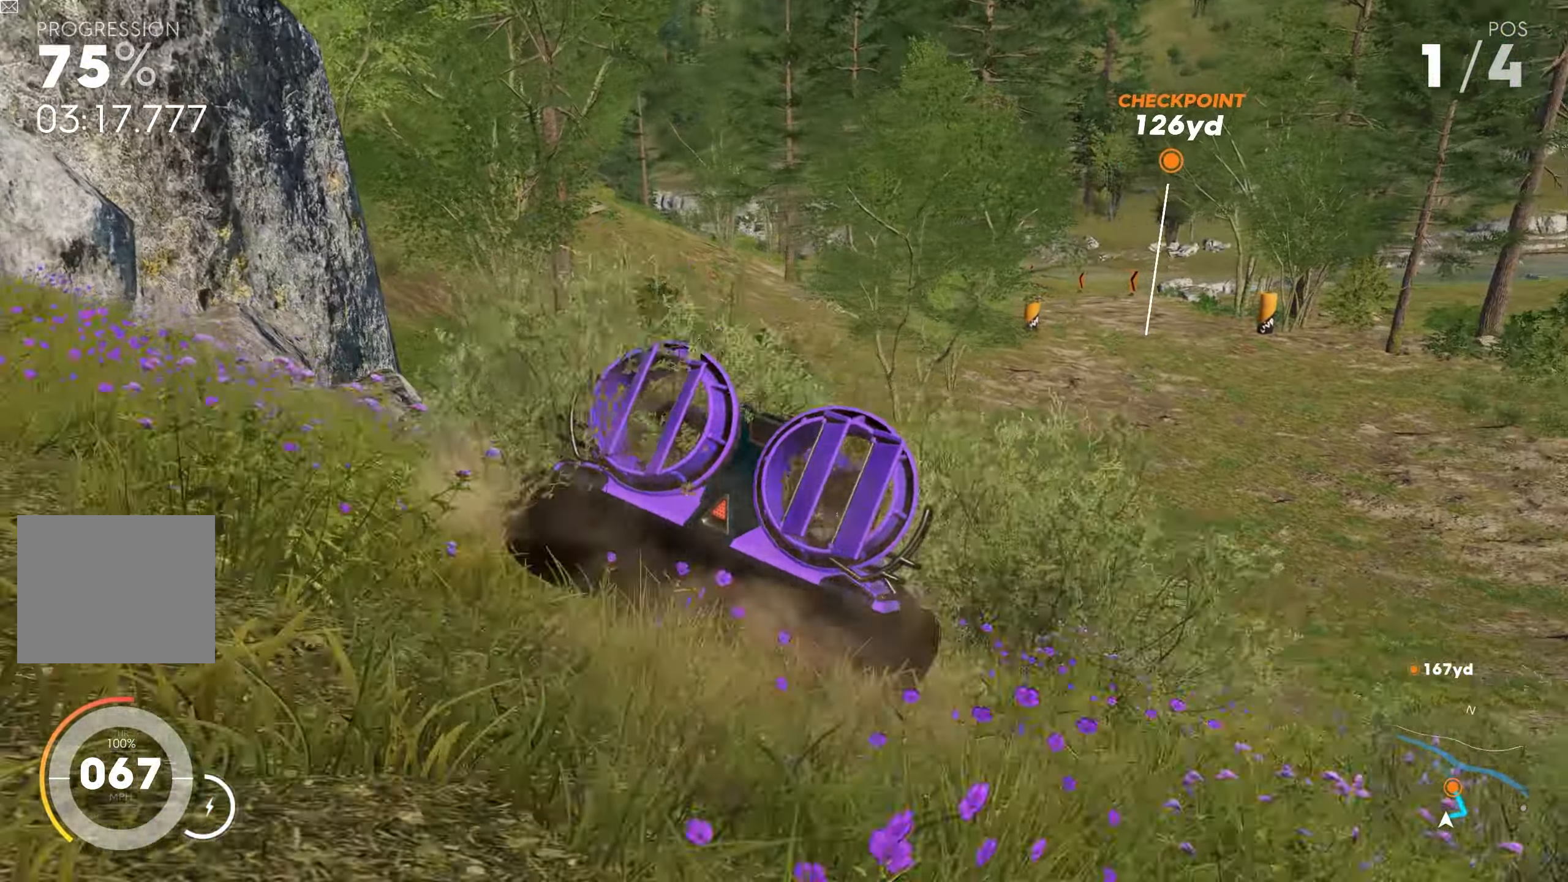
{"buttons": ["R2"], "left_stick": "center", "right_stick": "center", "events": [[233, "CROSS", "down"], [433, "CROSS", "up"], [450, "left_stick", "center"]]}
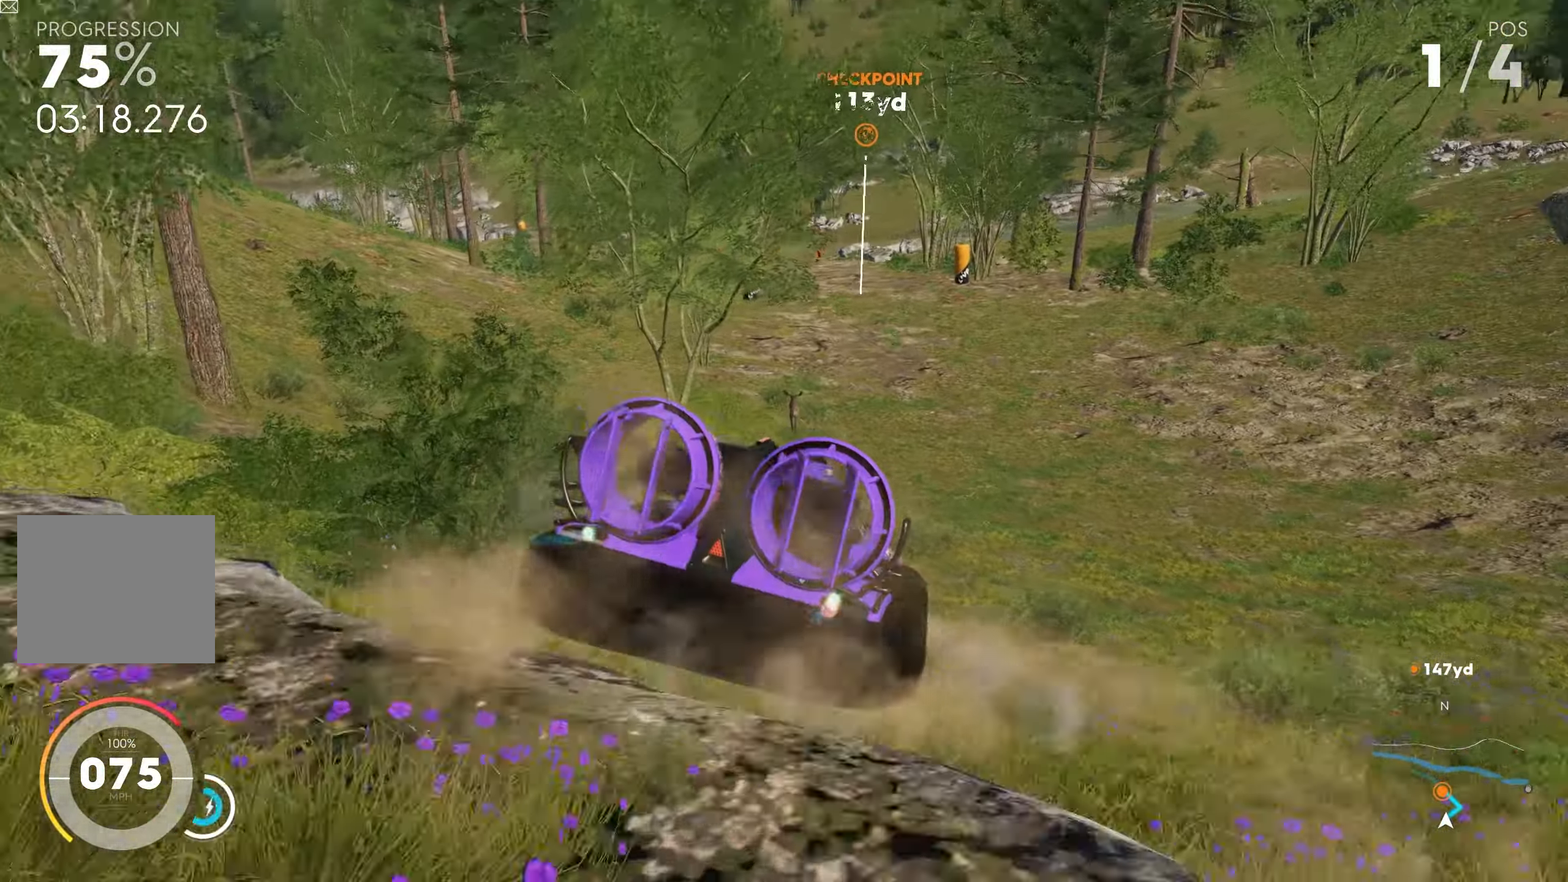
{"buttons": ["R2"], "left_stick": "right", "right_stick": "center", "events": [[33, "left_stick", "right"]]}
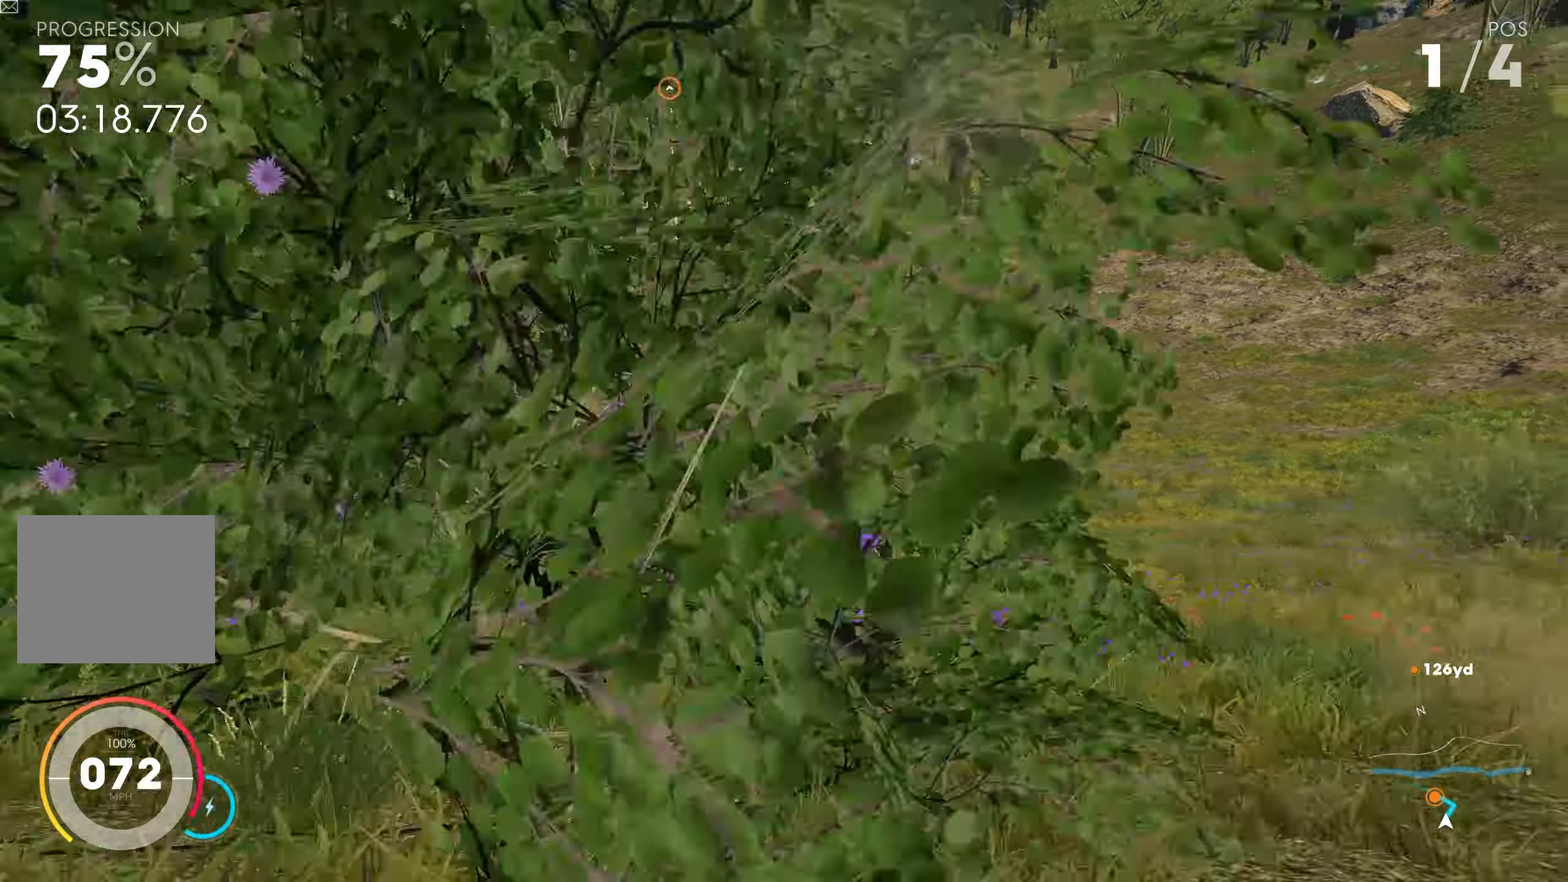
{"buttons": ["CROSS", "R2"], "left_stick": "center", "right_stick": "center", "events": [[50, "CROSS", "down"], [117, "left_stick", "center"], [200, "CROSS", "up"], [217, "left_stick", "right"], [350, "left_stick", "center"], [417, "CROSS", "down"]]}
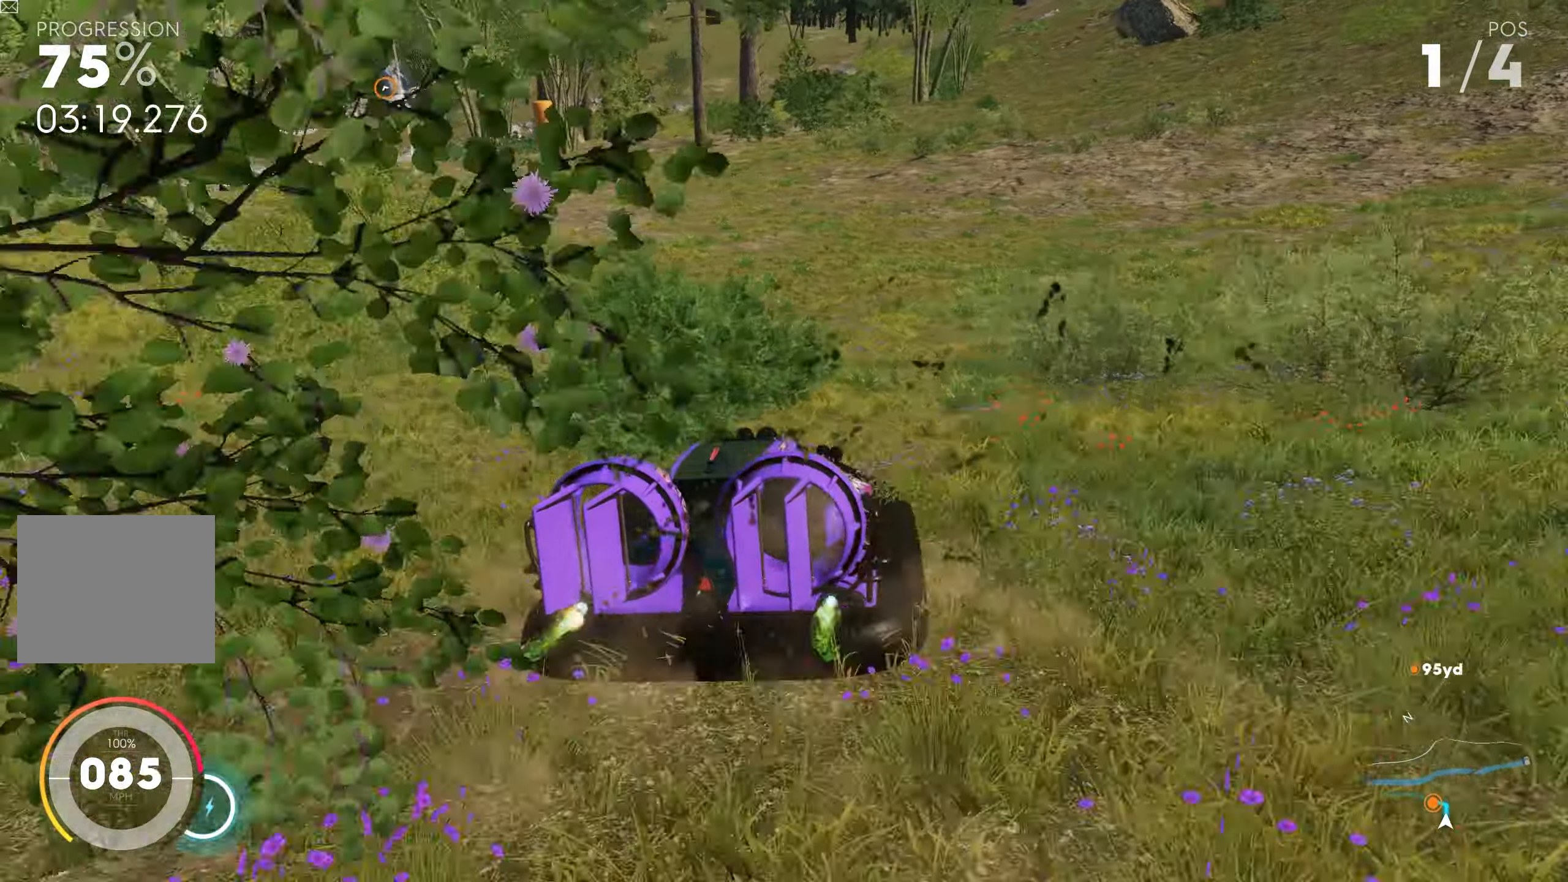
{"buttons": ["R2"], "left_stick": "left", "right_stick": "center", "events": [[17, "CROSS", "up"], [50, "left_stick", "left"]]}
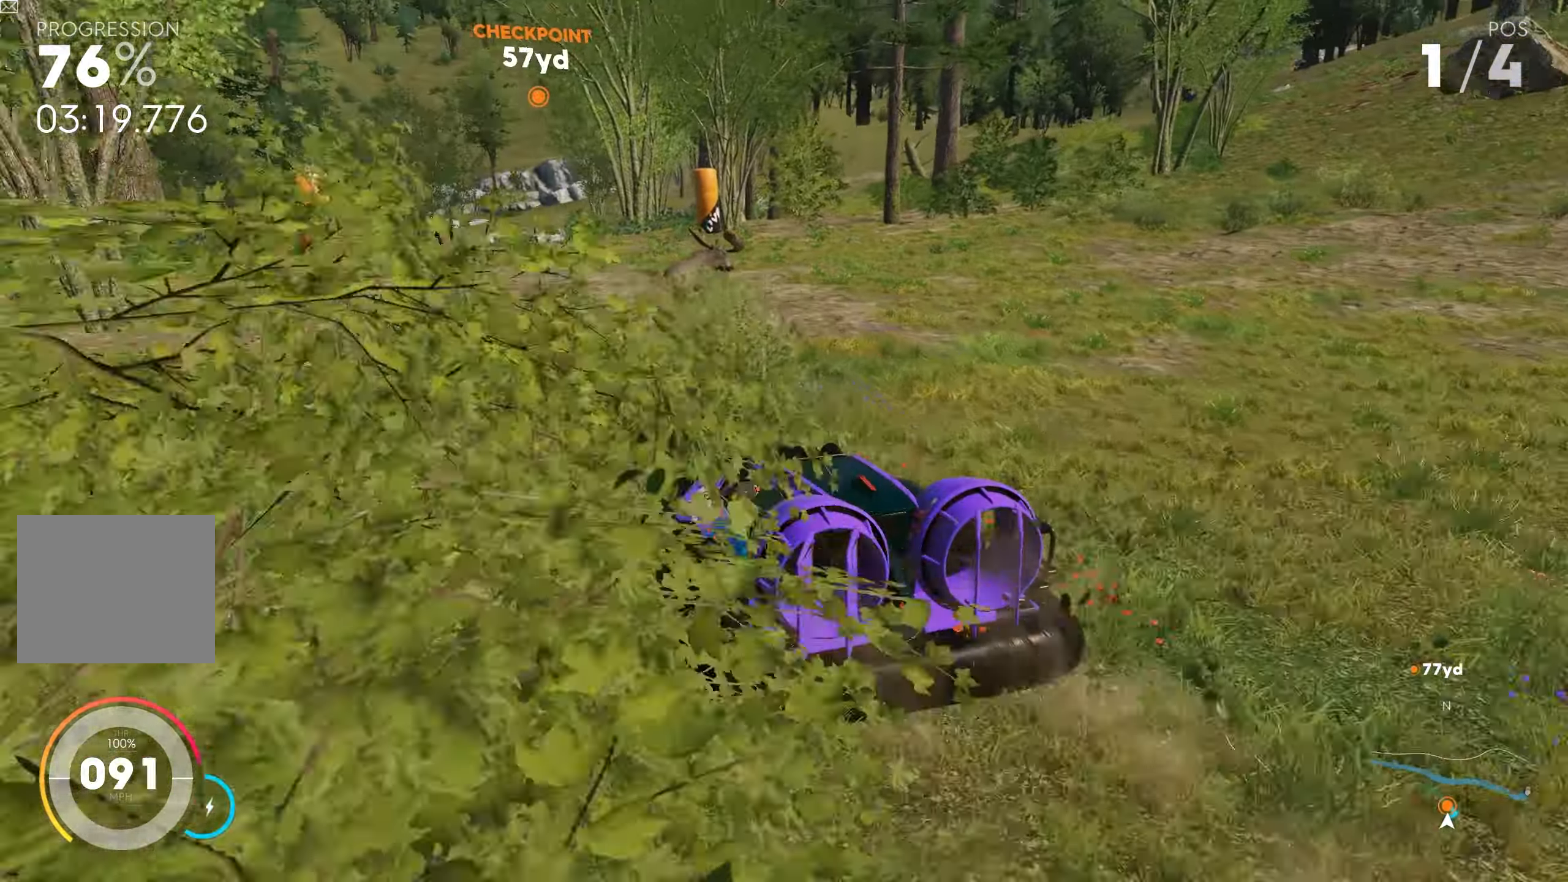
{"buttons": ["R2"], "left_stick": "right", "right_stick": "center", "events": [[150, "CROSS", "down"], [333, "CROSS", "up"], [483, "left_stick", "right"]]}
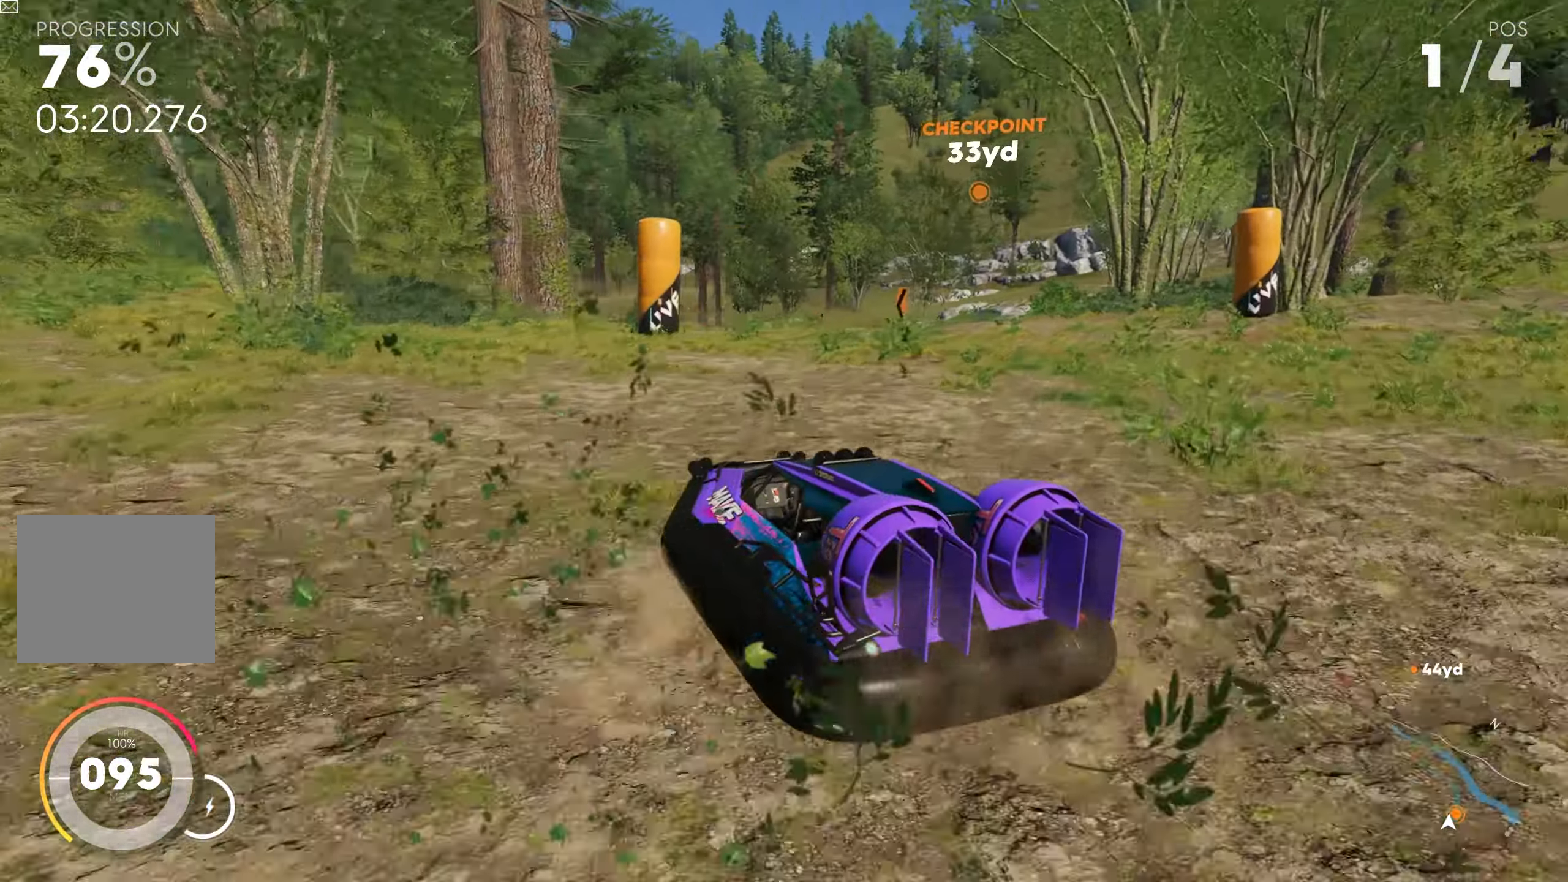
{"buttons": ["CROSS", "R2"], "left_stick": "center", "right_stick": "center", "events": [[100, "left_stick", "center"], [150, "left_stick", "left"], [283, "left_stick", "right"], [450, "left_stick", "center"], [467, "CROSS", "down"]]}